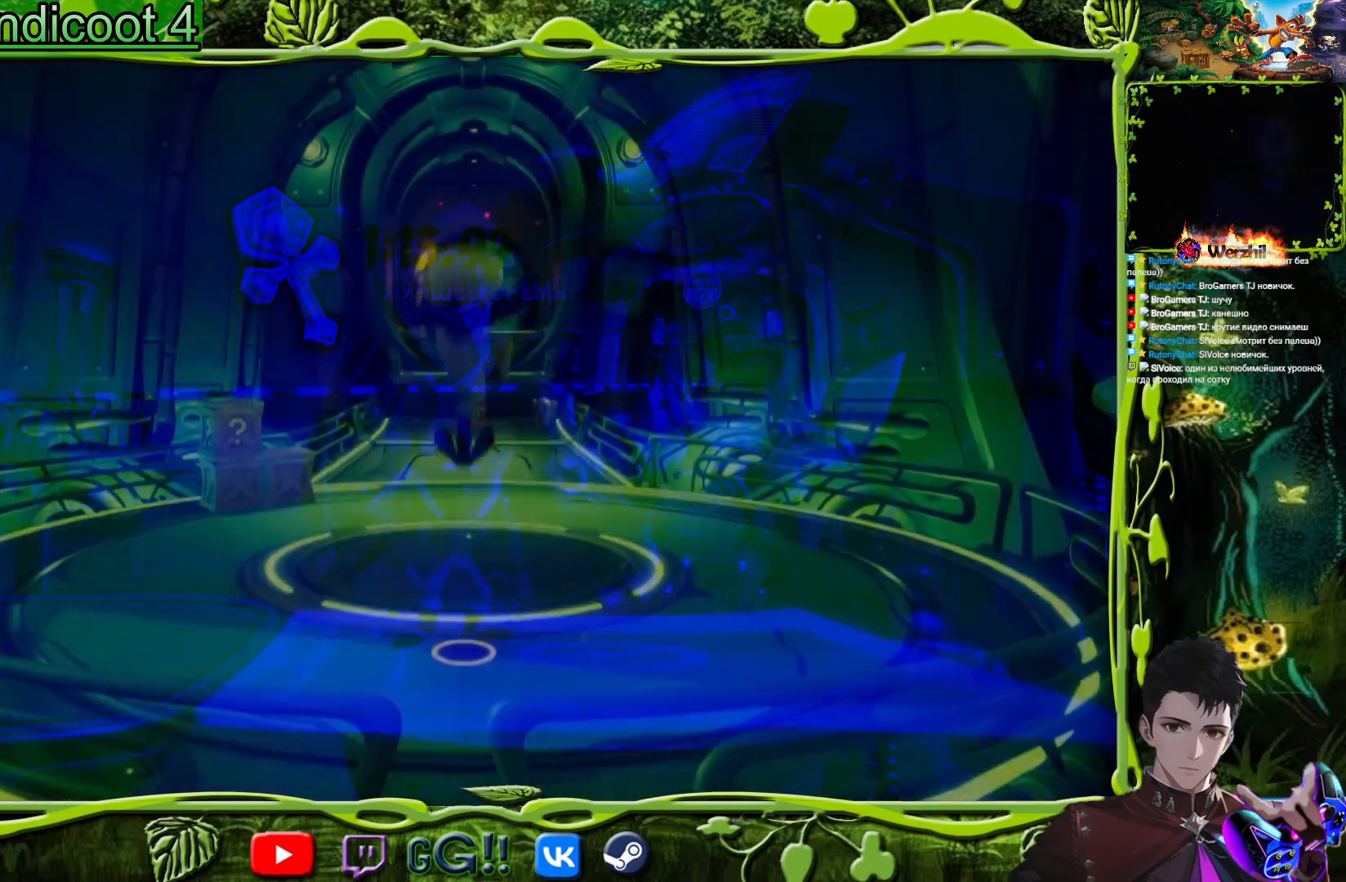
Gameplay with a controller (PlayStation layout); each line is a JSON object with the inputs held at the frame after it. "button_events" lists button changes between this image and that frame as [ms after this image, input, new state], when the widget could be followed in between (sticks are given only as held states). Not read: L2 L3 R2 R3 left_stick right_stick.
{"buttons": ["DPAD_UP"], "button_events": [[33, "DPAD_RIGHT", "down"], [100, "DPAD_UP", "down"], [317, "DPAD_RIGHT", "up"]]}
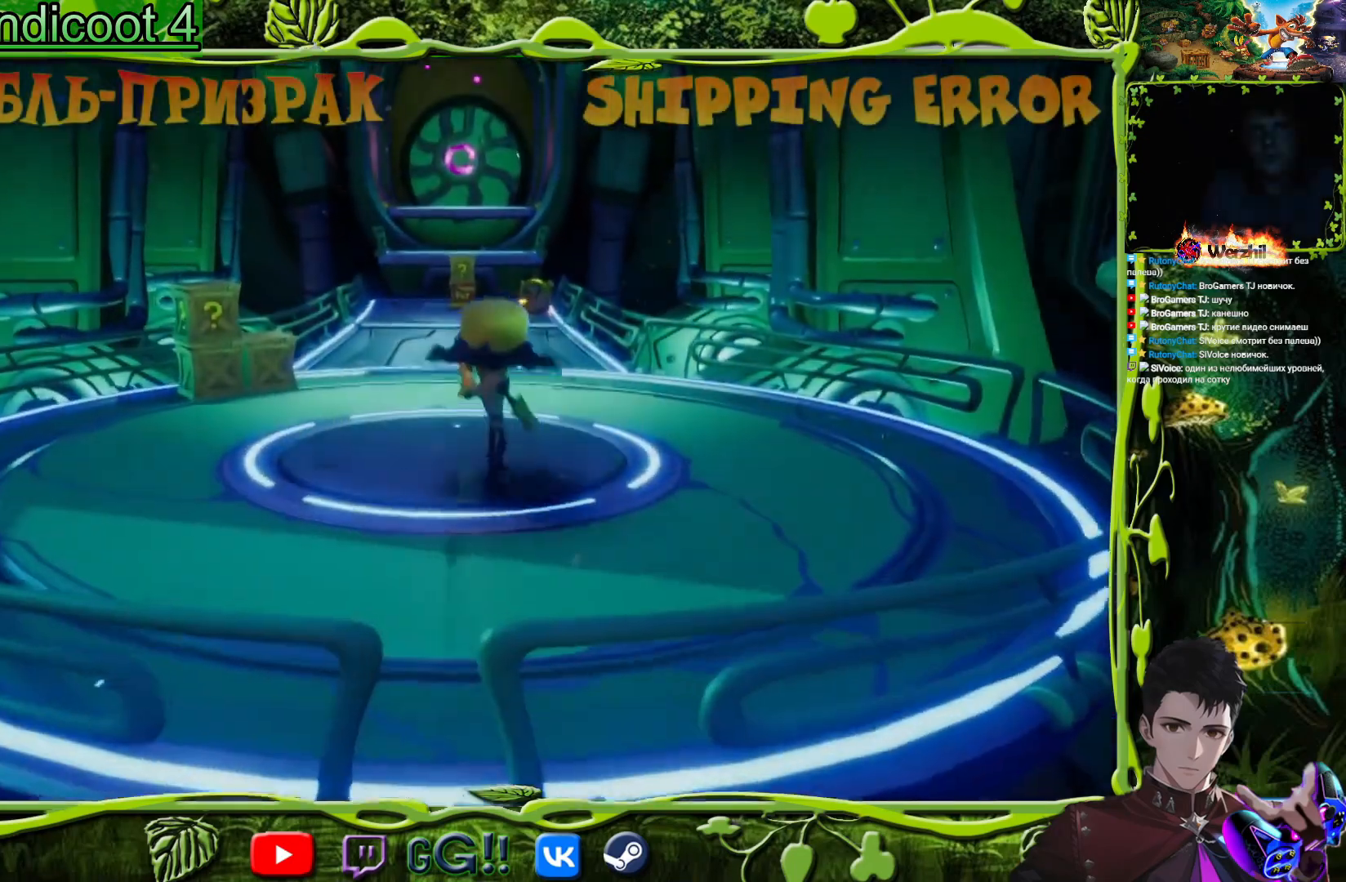
{"buttons": ["DPAD_UP"], "button_events": [[50, "CIRCLE", "down"], [200, "CIRCLE", "up"]]}
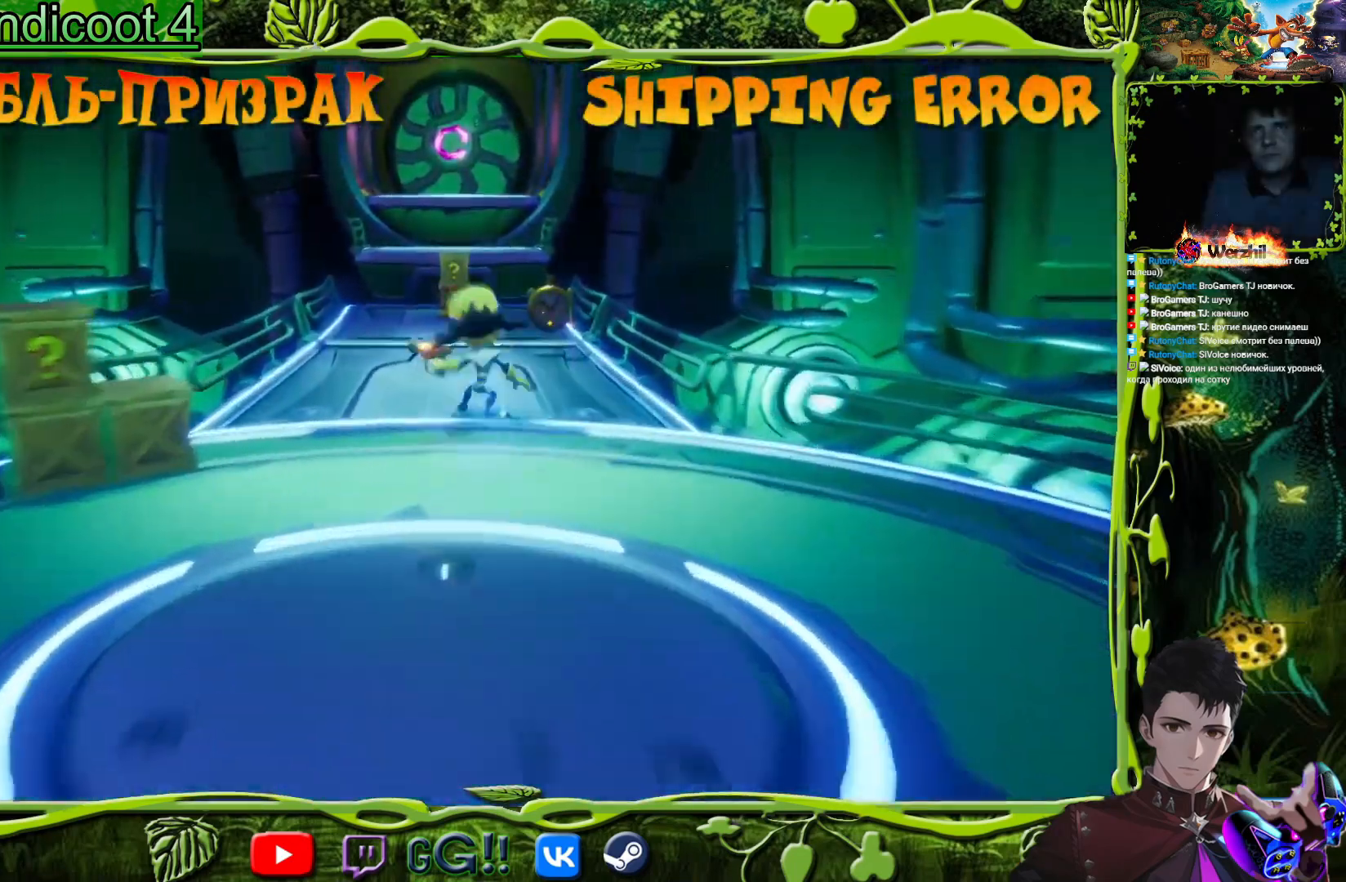
{"buttons": ["DPAD_UP"], "button_events": []}
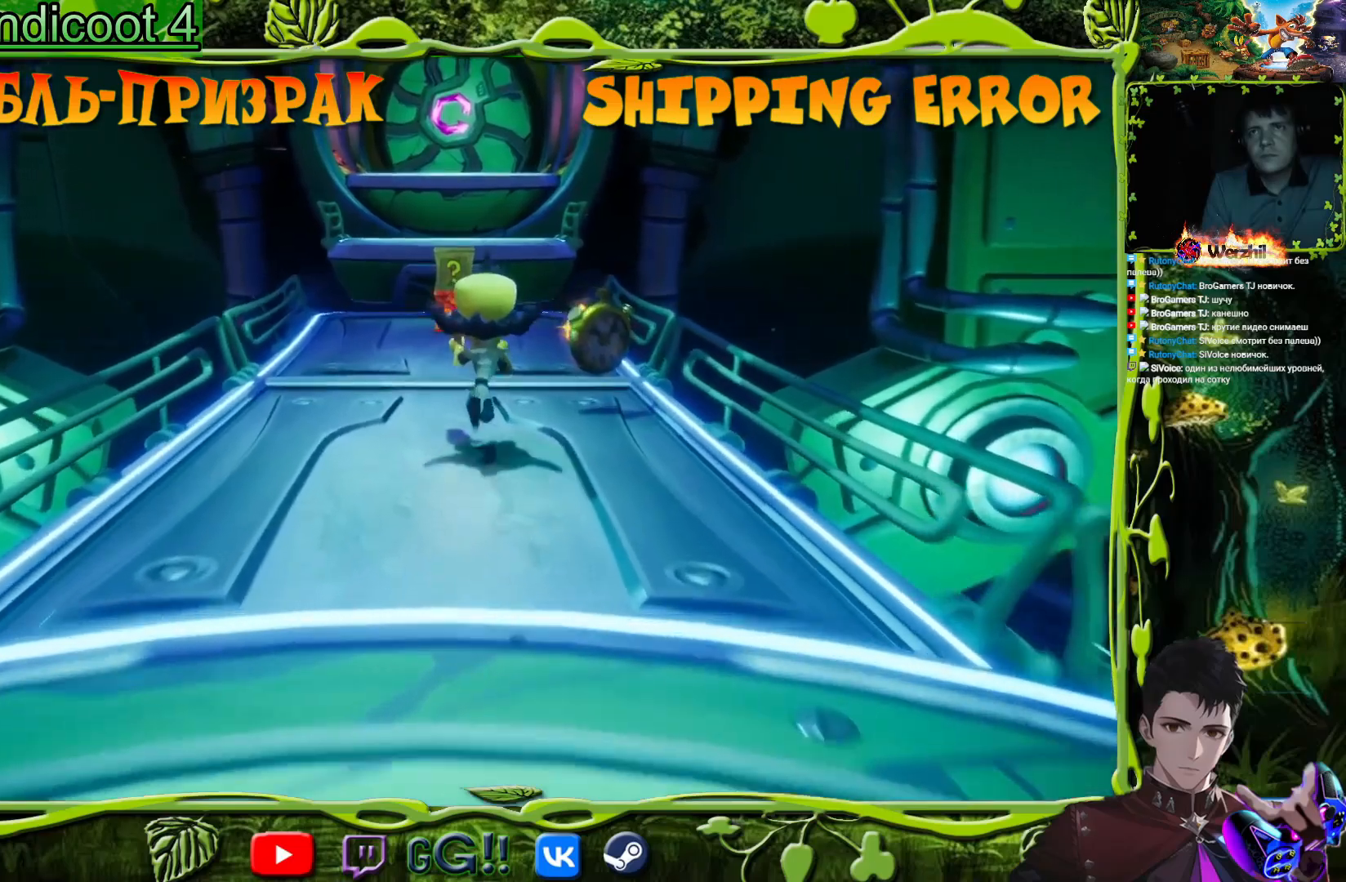
{"buttons": ["DPAD_UP", "DPAD_LEFT"], "button_events": [[33, "DPAD_RIGHT", "down"], [217, "DPAD_RIGHT", "up"], [350, "DPAD_LEFT", "down"]]}
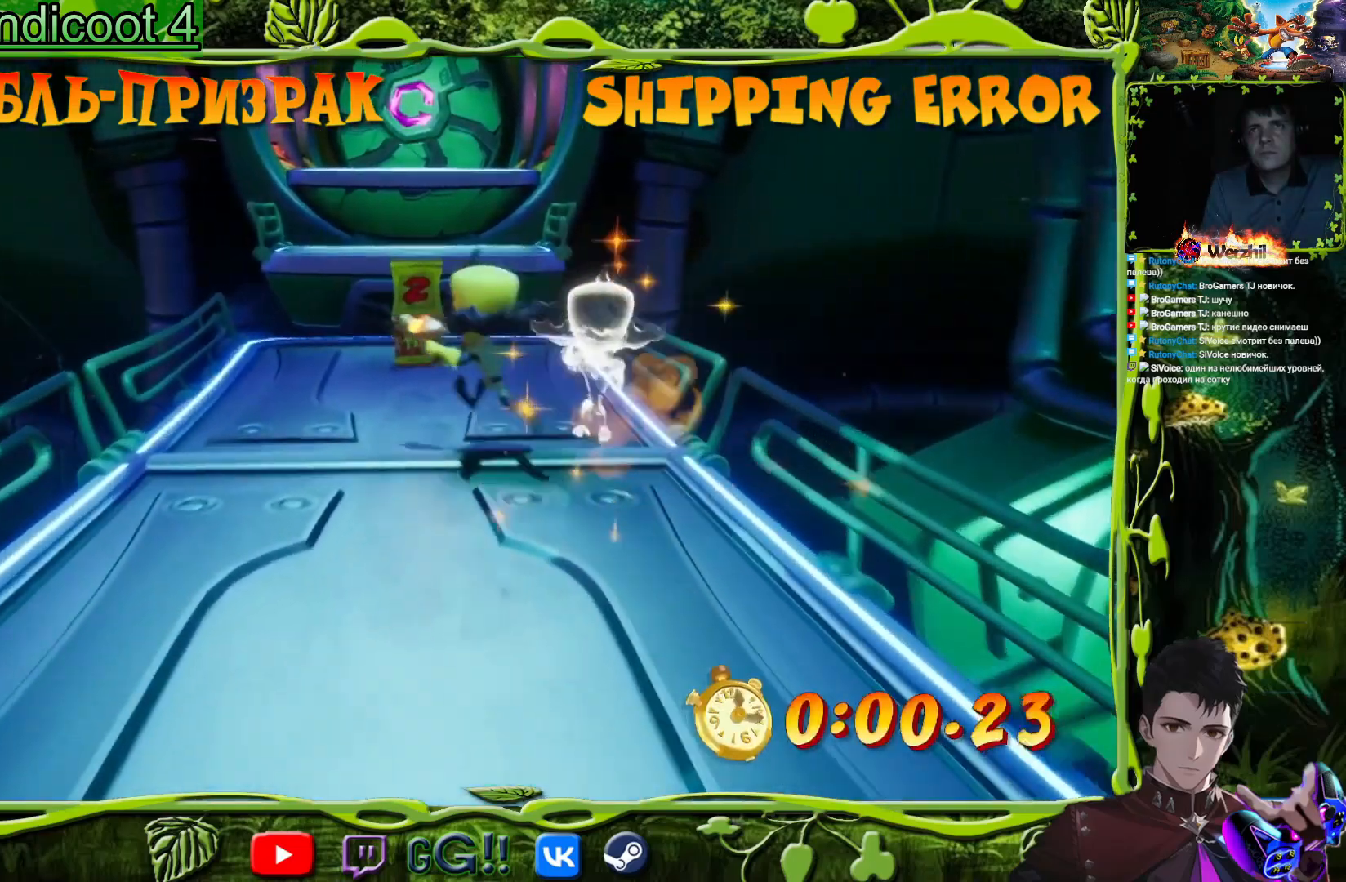
{"buttons": ["DPAD_UP", "DPAD_LEFT"], "button_events": [[50, "DPAD_LEFT", "up"], [333, "CROSS", "down"], [450, "CROSS", "up"], [483, "DPAD_LEFT", "down"]]}
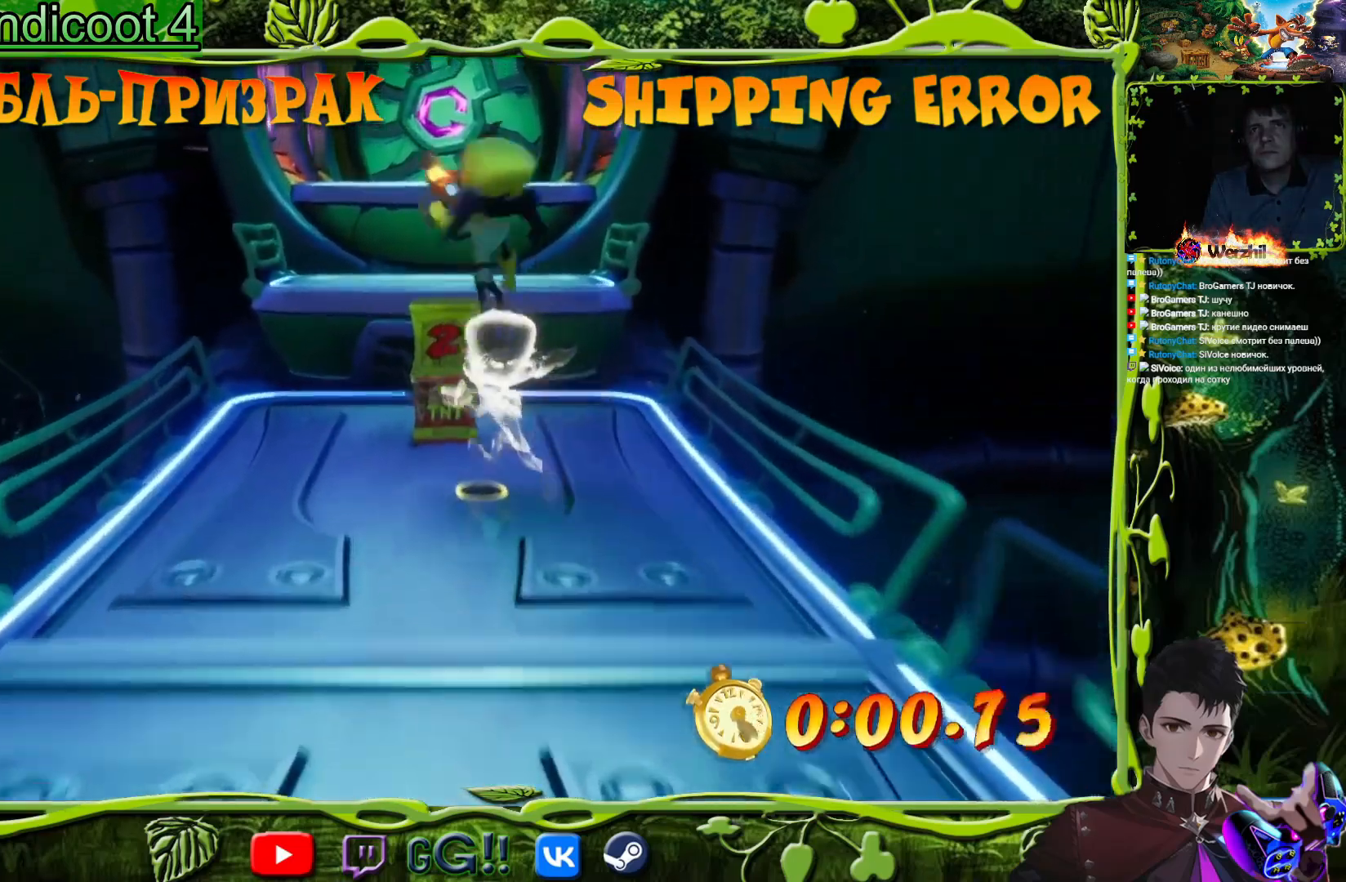
{"buttons": ["DPAD_UP"], "button_events": [[17, "DPAD_LEFT", "up"]]}
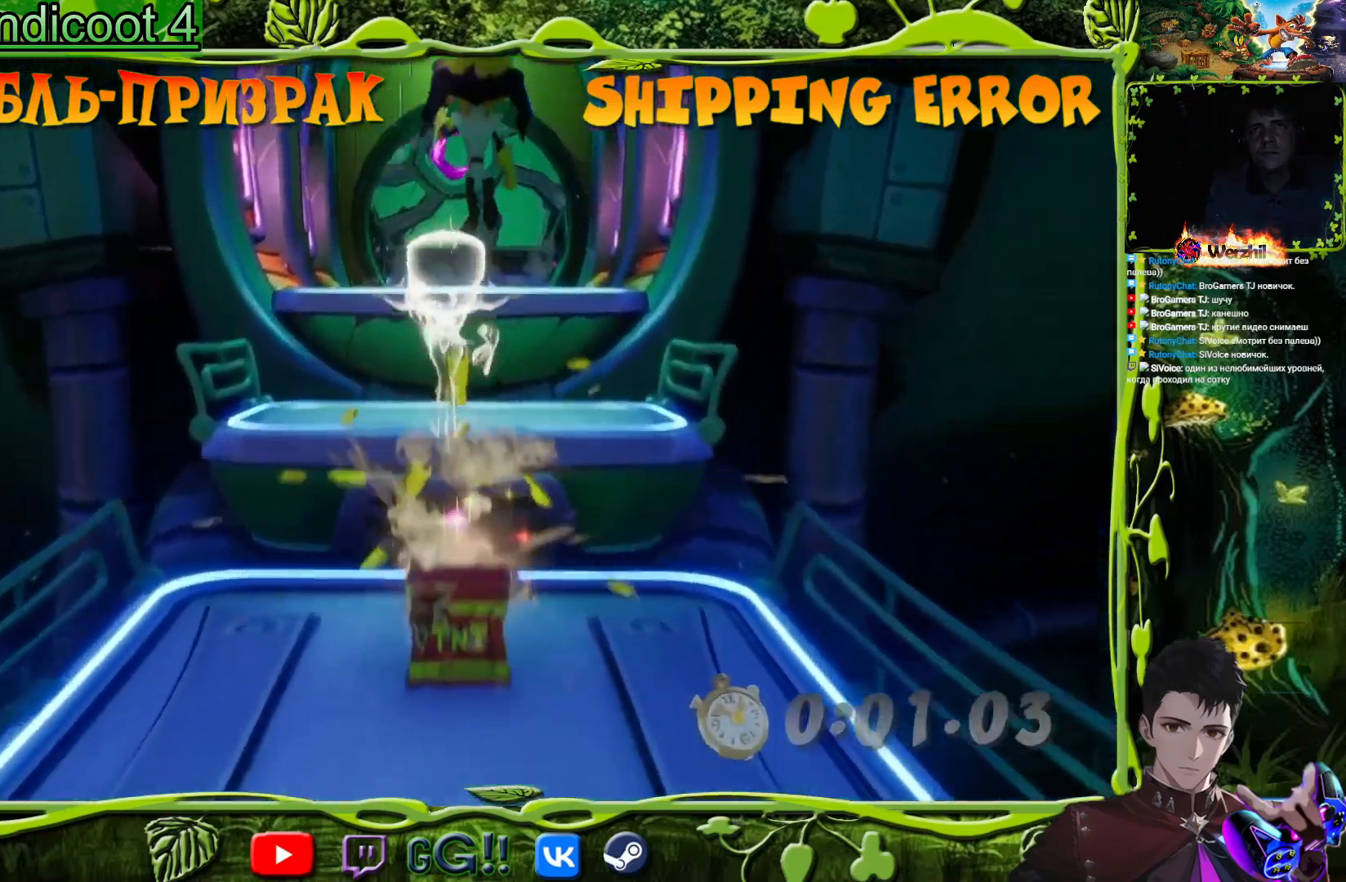
{"buttons": ["DPAD_UP"], "button_events": [[16, "CIRCLE", "down"], [133, "CIRCLE", "up"]]}
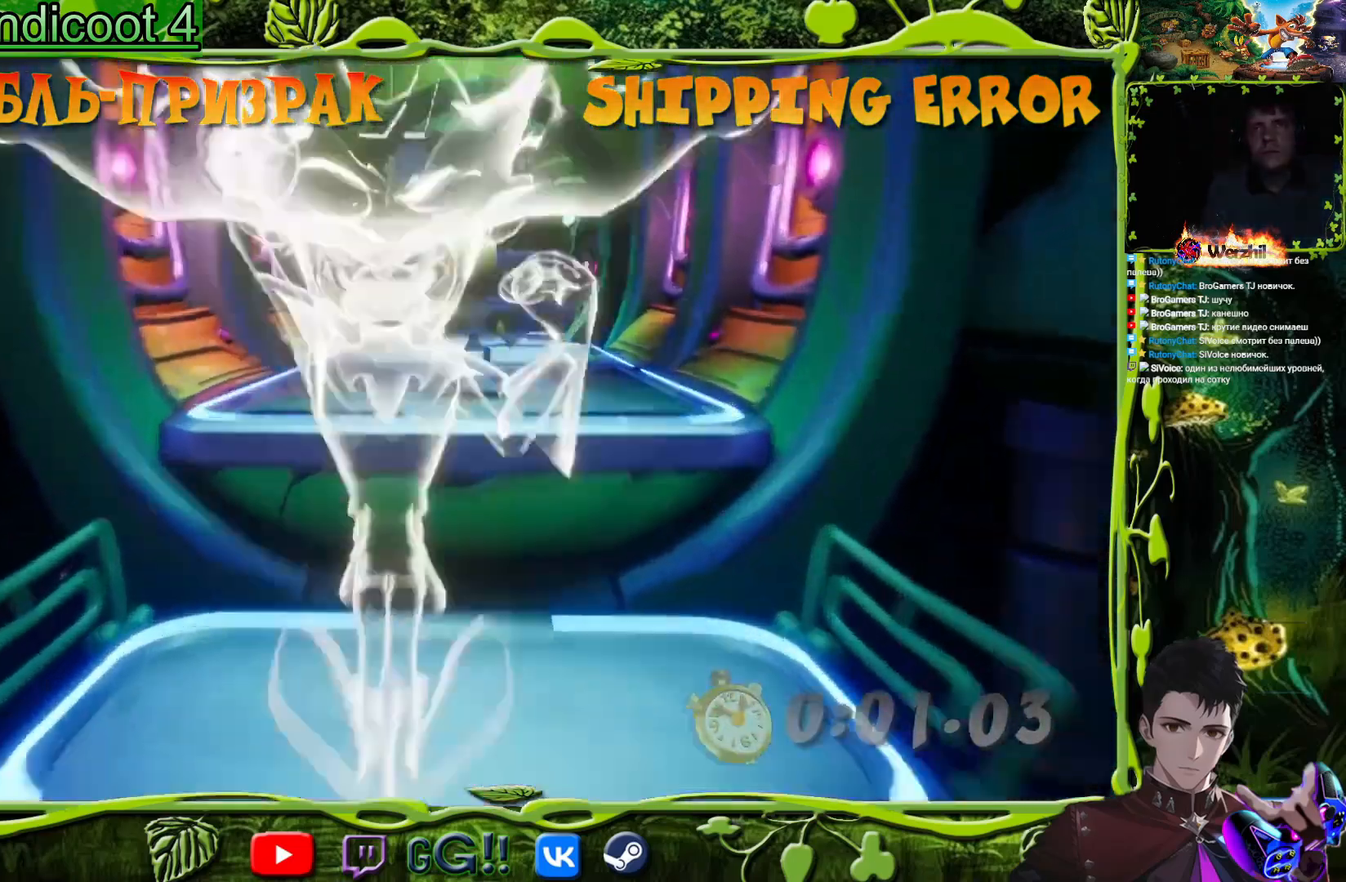
{"buttons": ["DPAD_UP"], "button_events": [[83, "CIRCLE", "down"], [250, "CIRCLE", "up"]]}
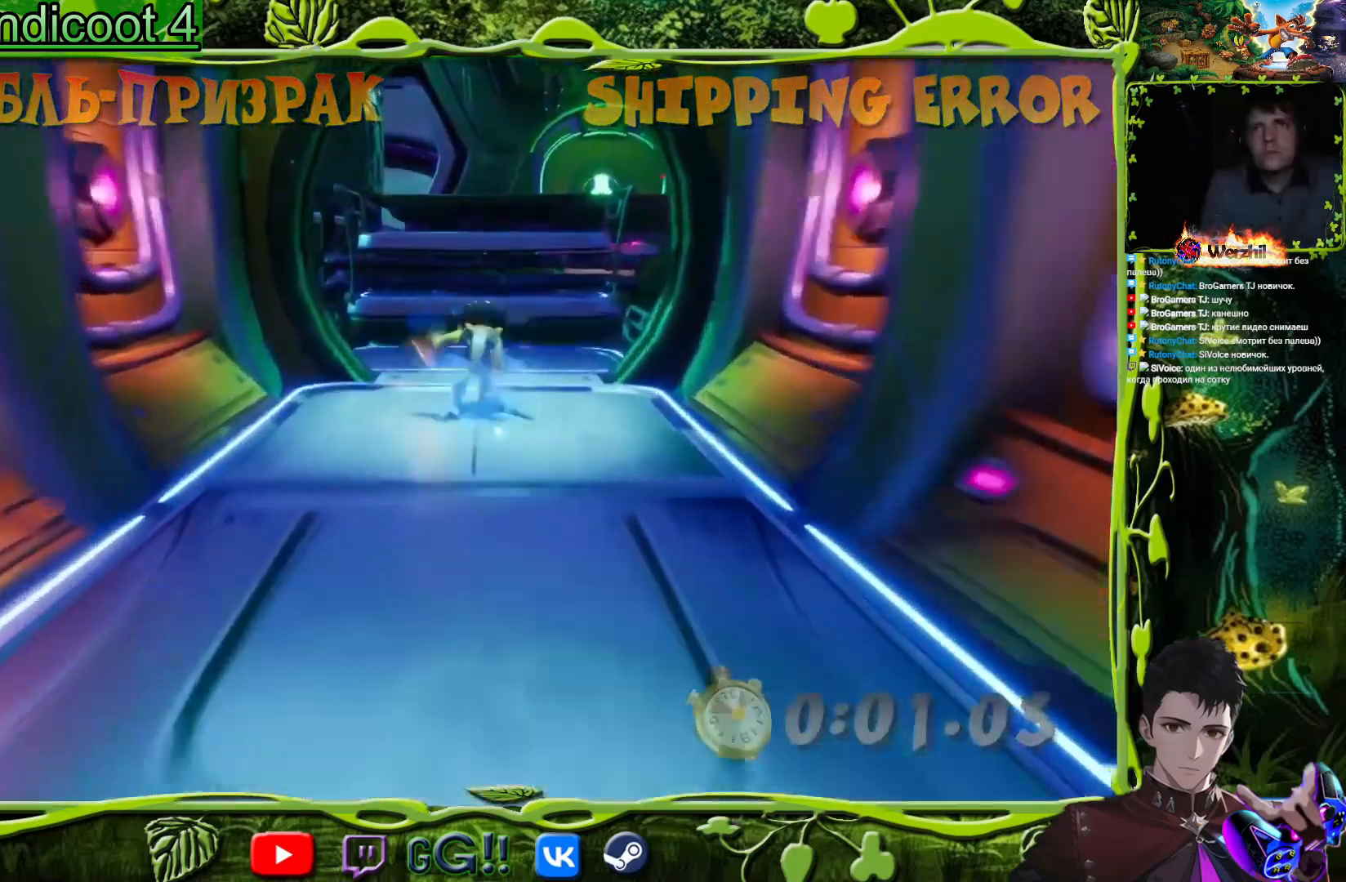
{"buttons": ["DPAD_UP"], "button_events": [[183, "CROSS", "down"], [300, "CIRCLE", "down"], [383, "CROSS", "up"], [483, "CIRCLE", "up"]]}
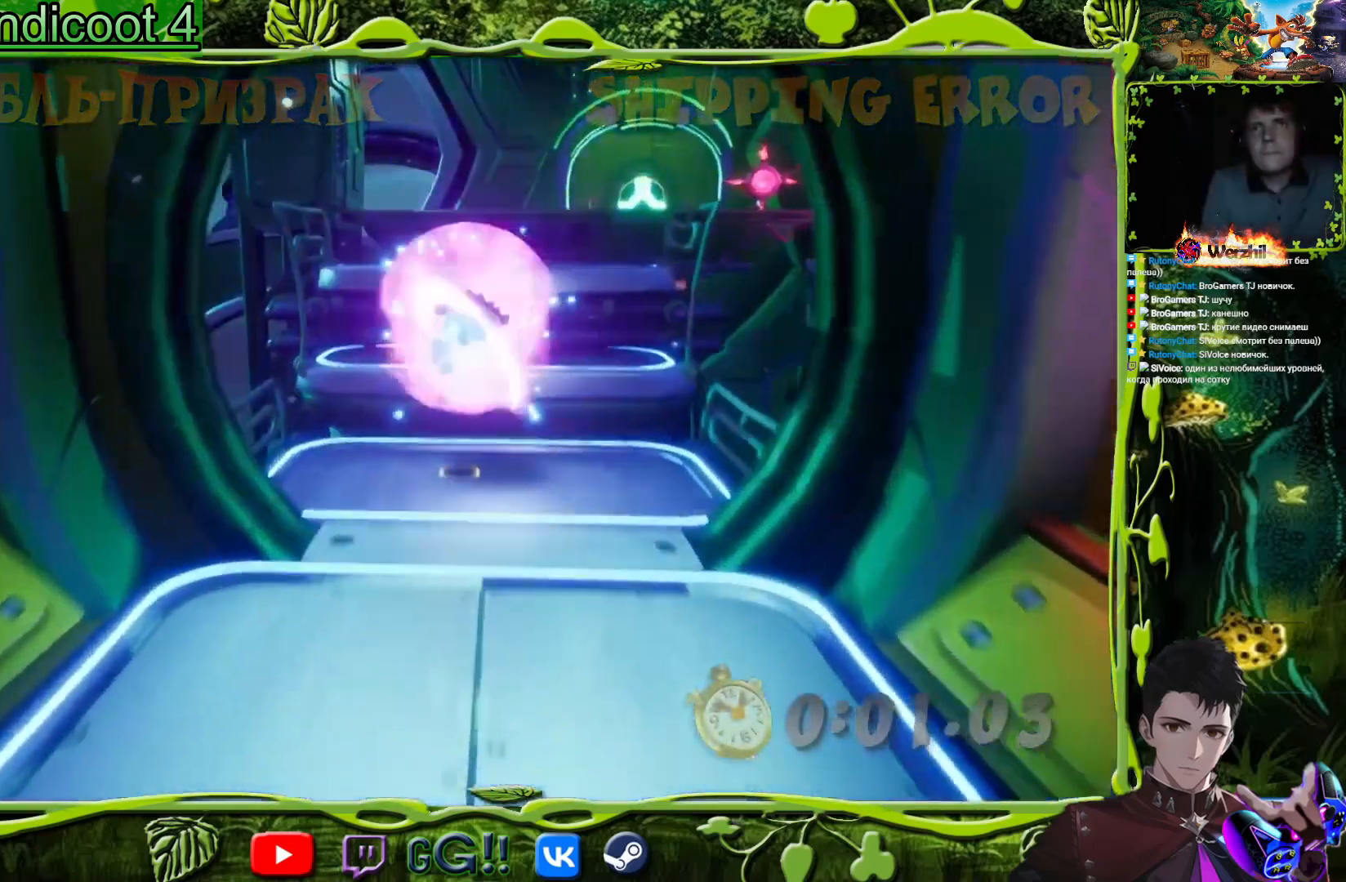
{"buttons": ["DPAD_UP", "DPAD_RIGHT"], "button_events": [[234, "DPAD_RIGHT", "down"], [300, "CROSS", "down"], [400, "CROSS", "up"]]}
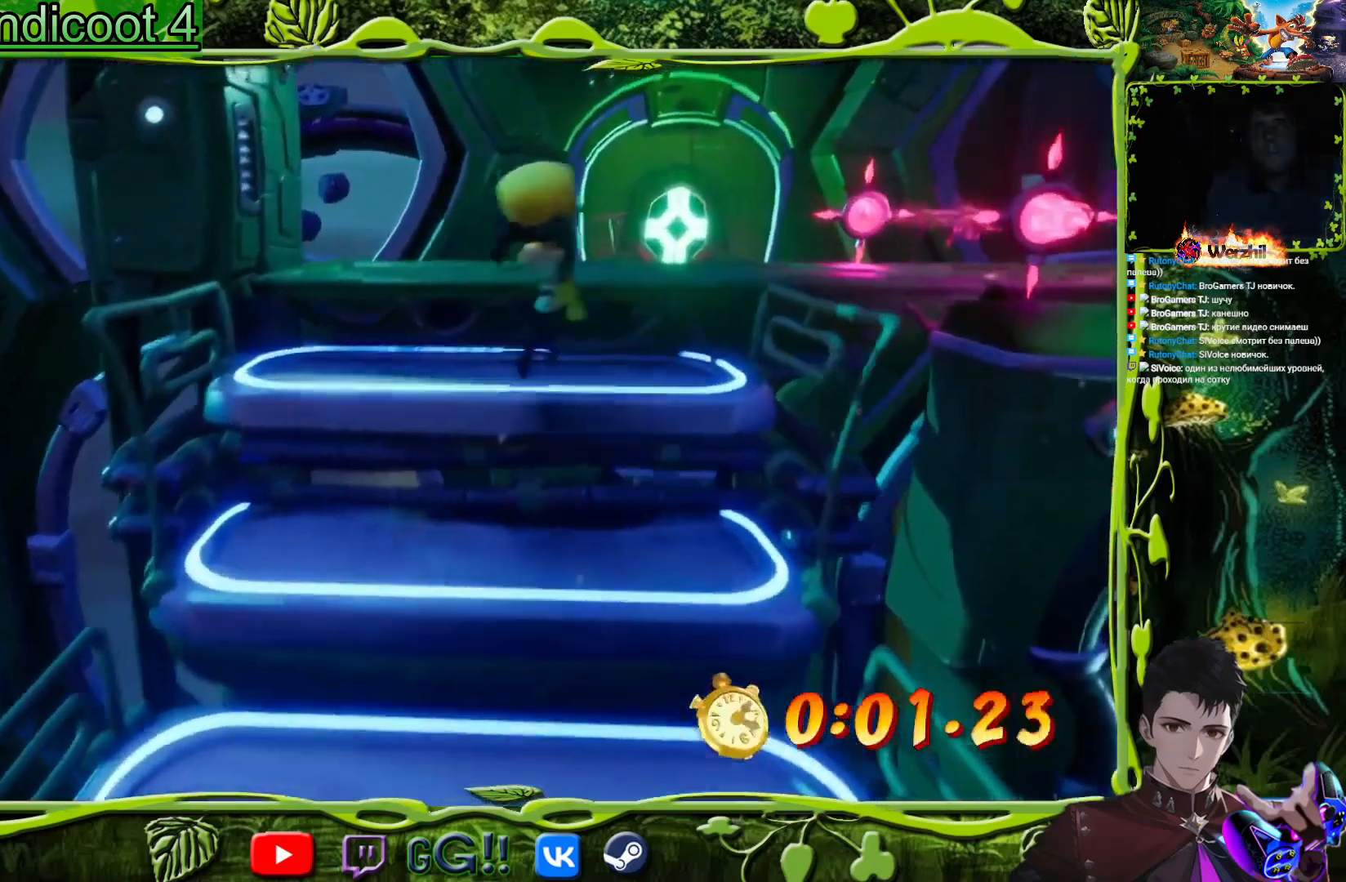
{"buttons": ["DPAD_UP", "DPAD_RIGHT"], "button_events": [[66, "DPAD_RIGHT", "up"], [317, "DPAD_RIGHT", "down"], [383, "CROSS", "down"], [450, "CROSS", "up"]]}
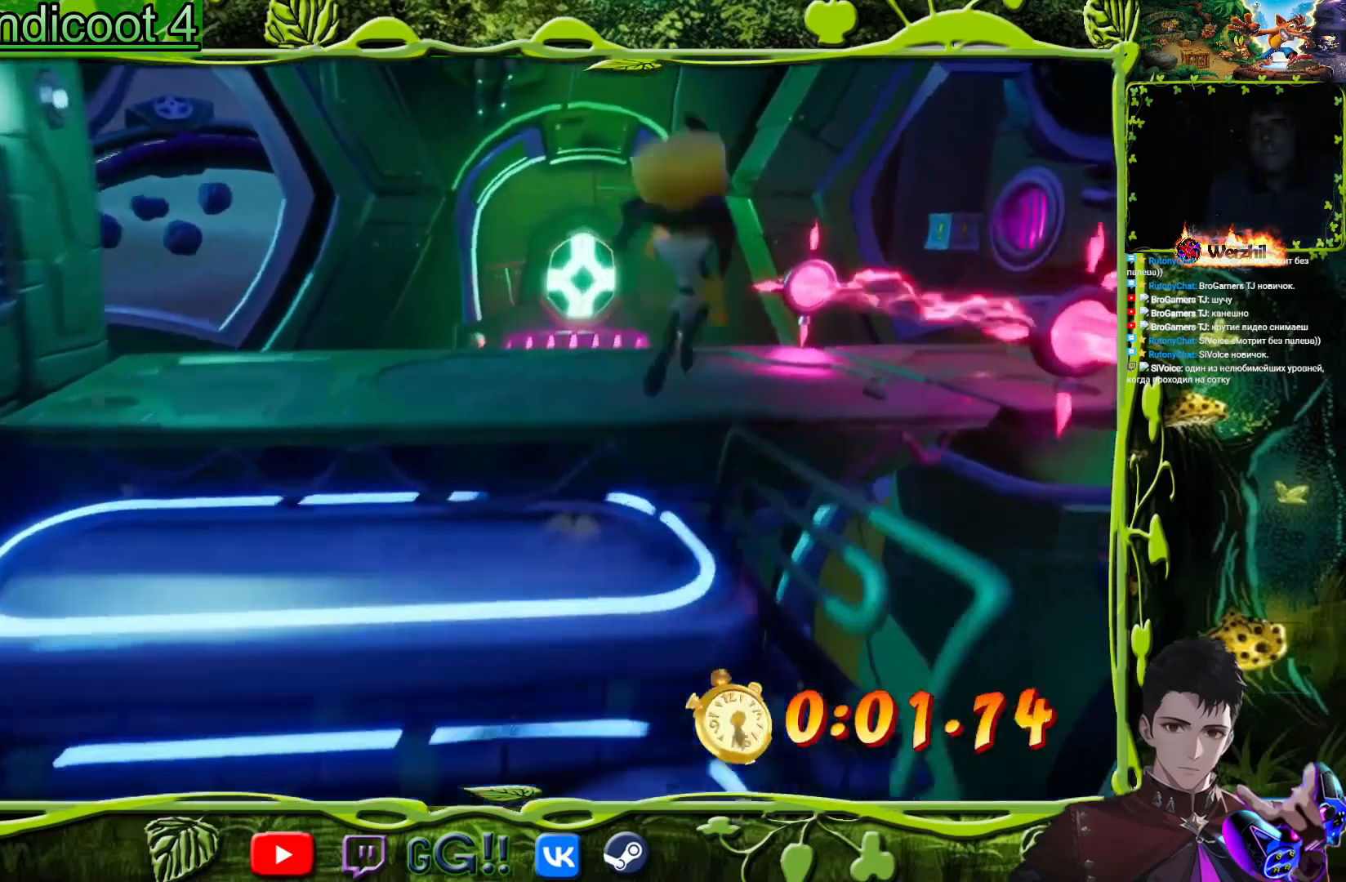
{"buttons": ["DPAD_RIGHT"], "button_events": [[200, "DPAD_RIGHT", "up"], [200, "DPAD_UP", "up"], [300, "DPAD_RIGHT", "down"]]}
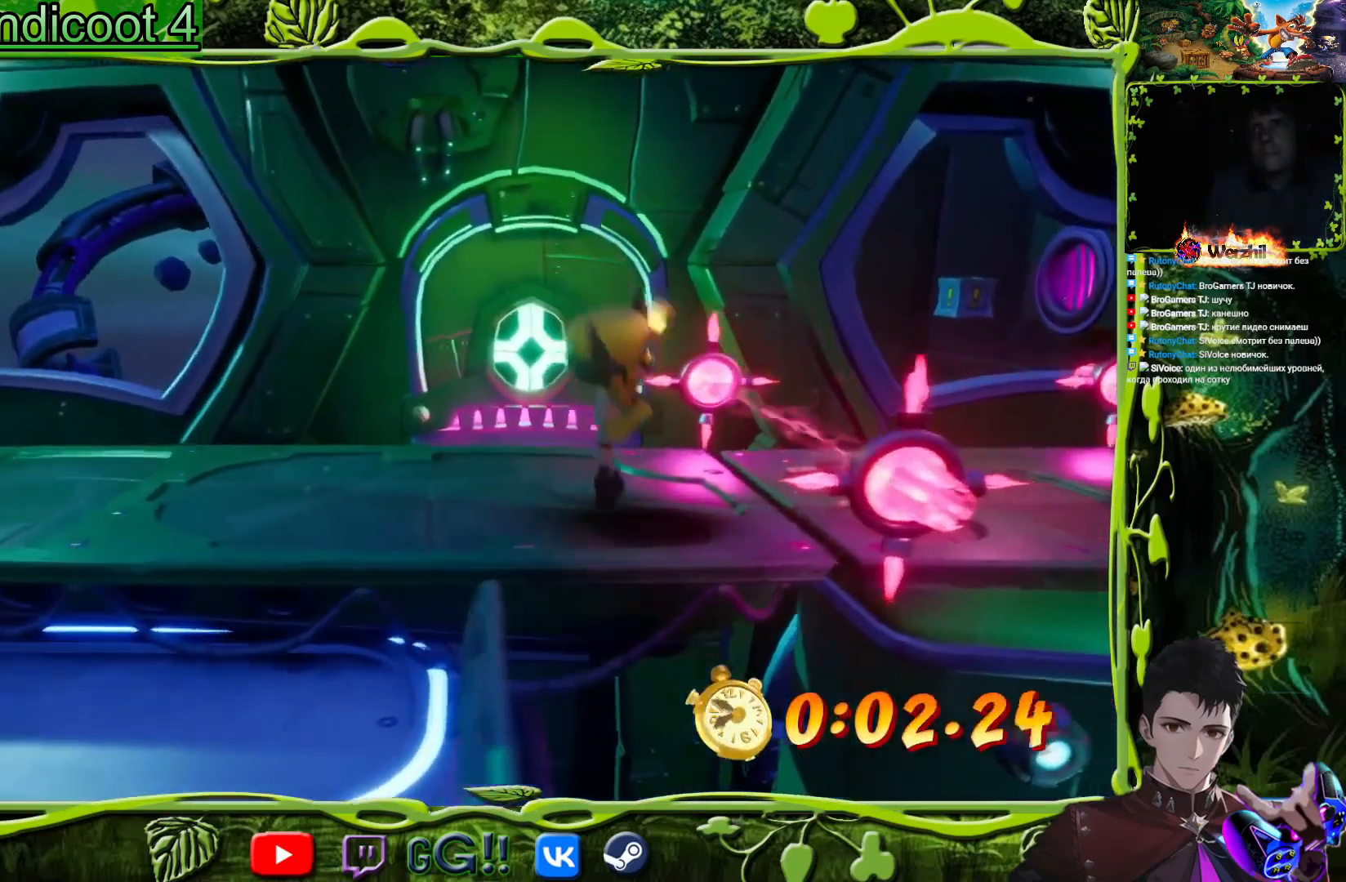
{"buttons": ["DPAD_RIGHT"], "button_events": [[50, "CROSS", "down"], [216, "CIRCLE", "down"], [250, "CROSS", "up"], [333, "CIRCLE", "up"]]}
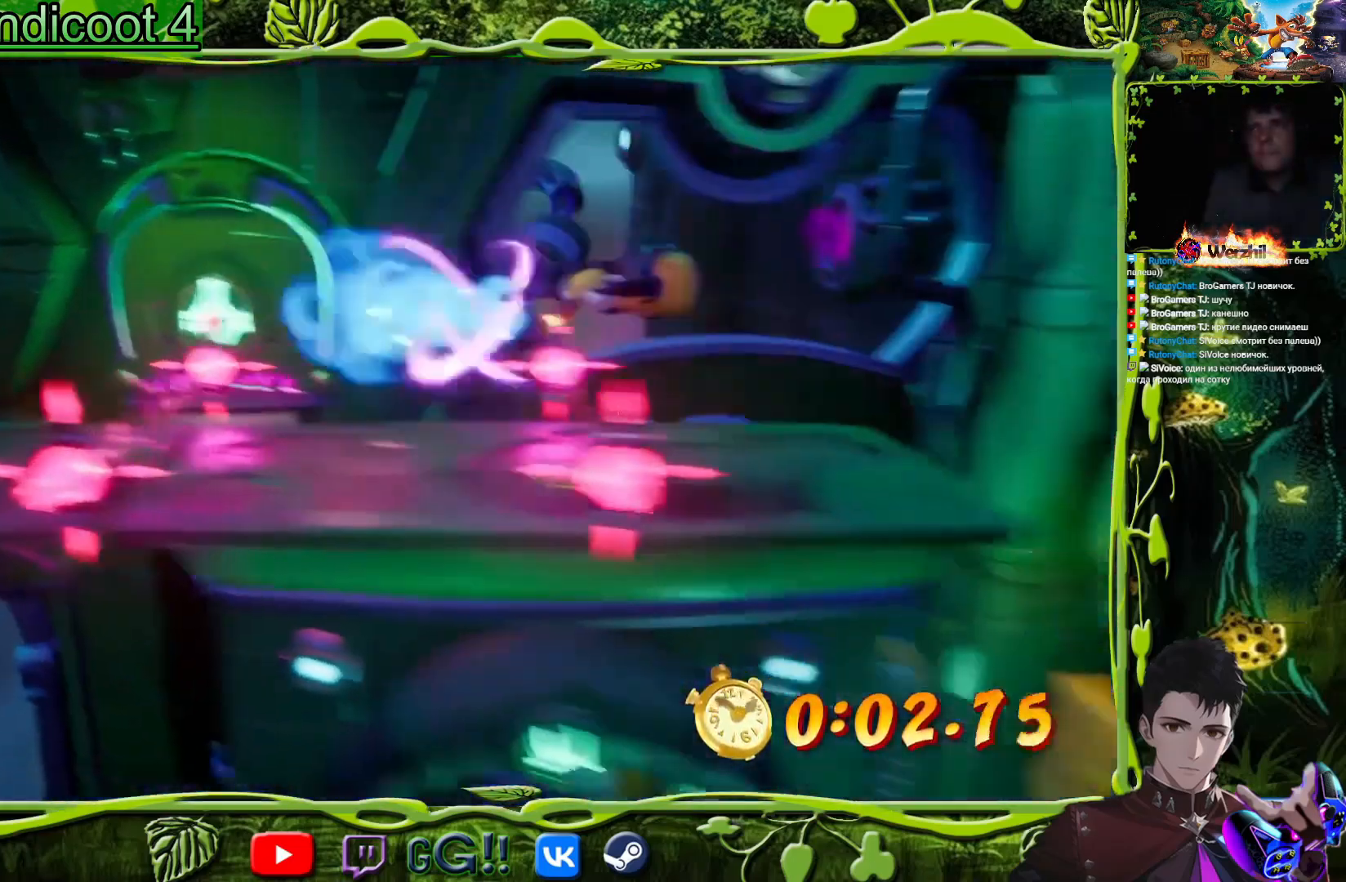
{"buttons": ["DPAD_RIGHT"], "button_events": []}
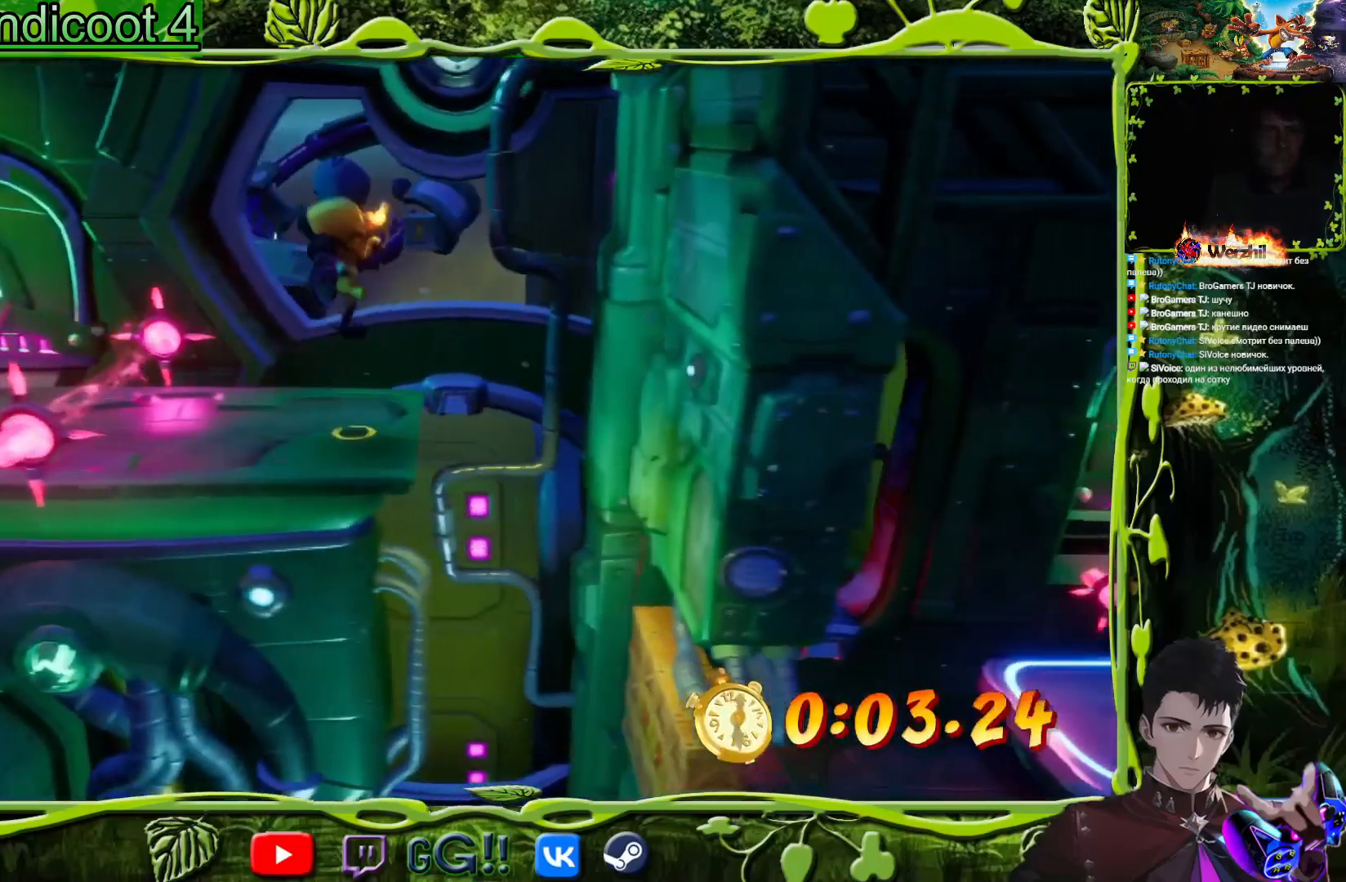
{"buttons": [], "button_events": [[283, "DPAD_RIGHT", "up"]]}
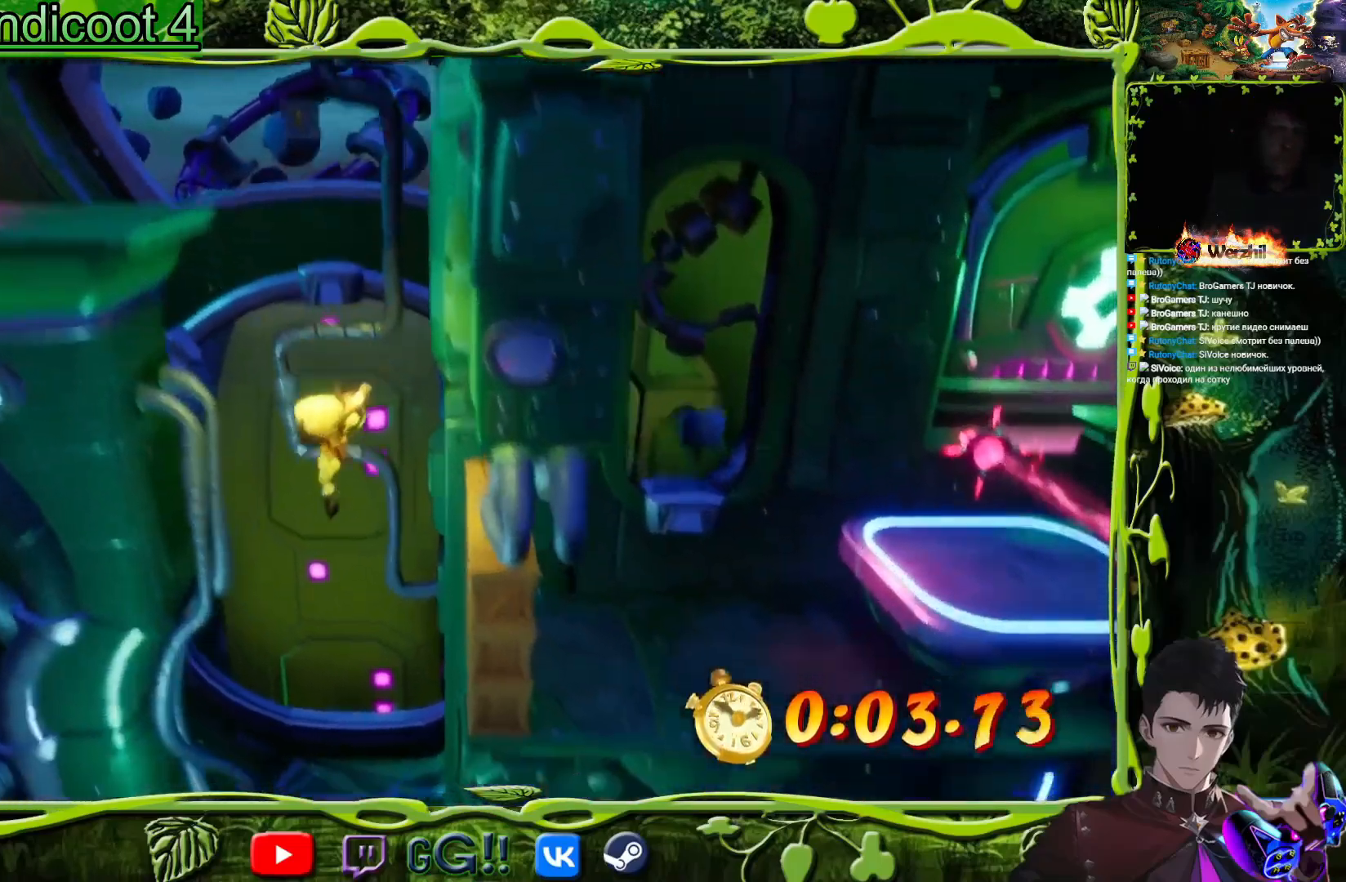
{"buttons": ["DPAD_RIGHT"], "button_events": [[134, "DPAD_RIGHT", "down"]]}
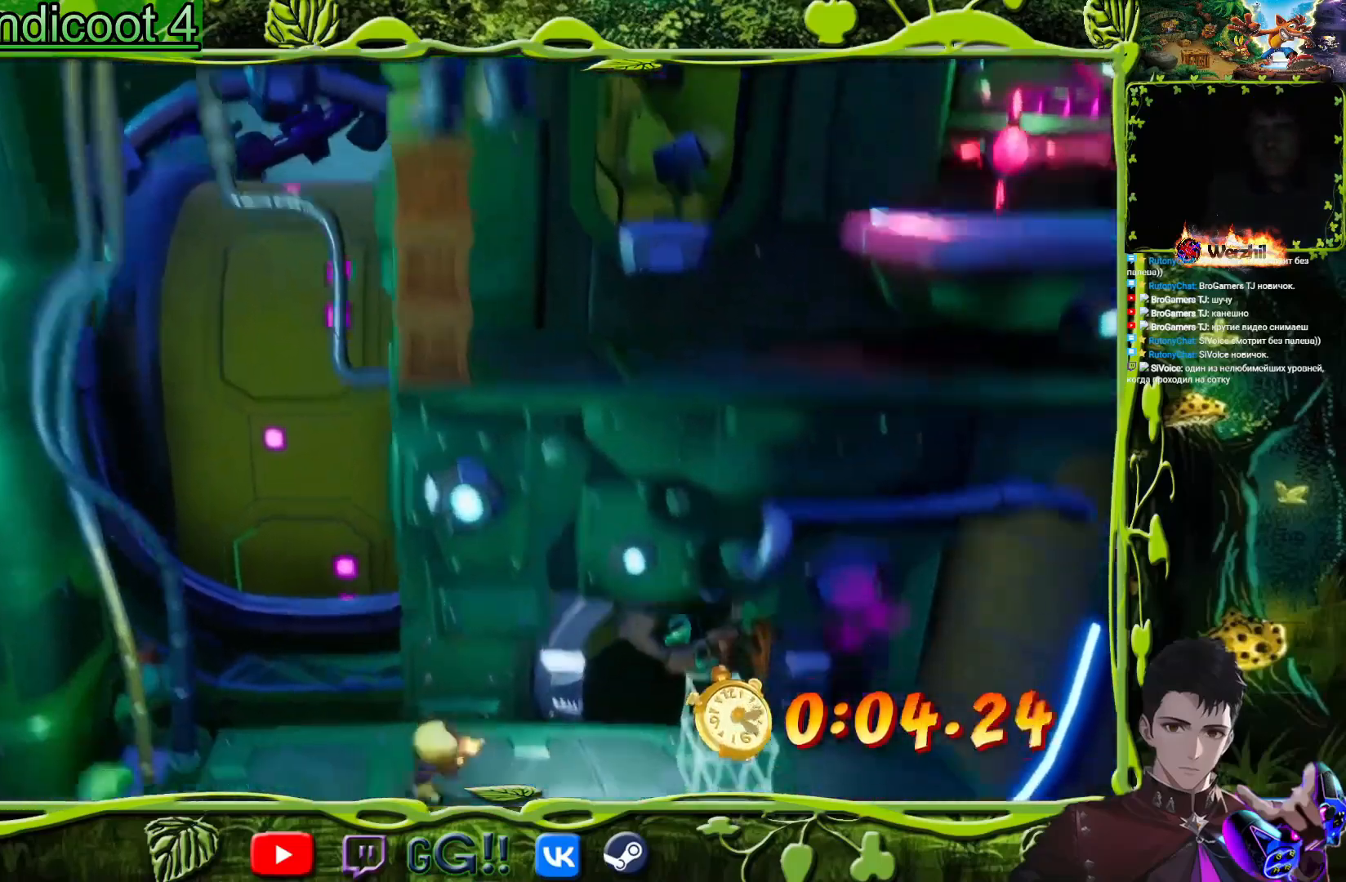
{"buttons": ["DPAD_RIGHT"], "button_events": [[16, "CIRCLE", "down"], [183, "CIRCLE", "up"]]}
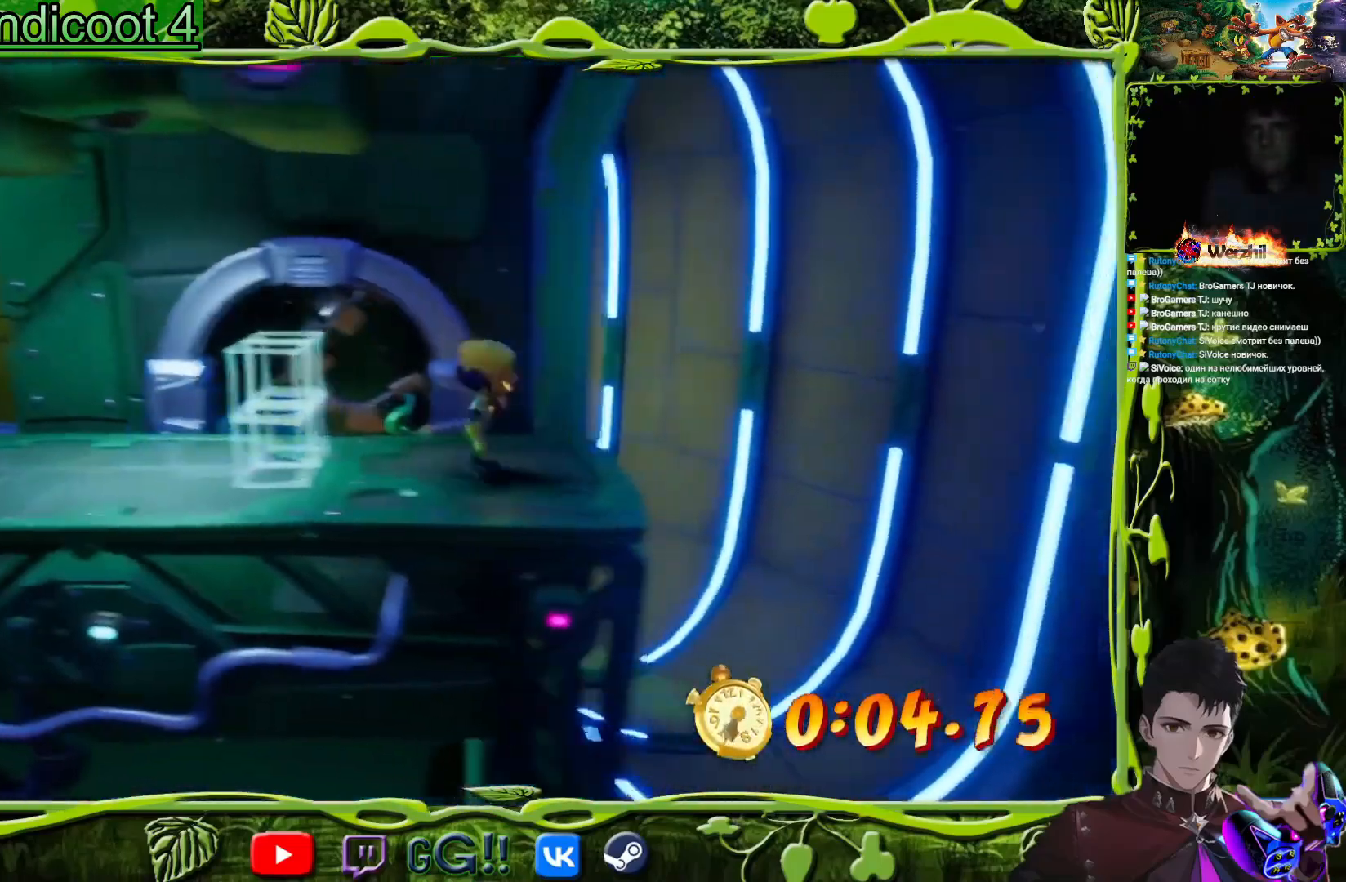
{"buttons": ["CIRCLE", "DPAD_RIGHT"], "button_events": [[184, "CROSS", "down"], [300, "CIRCLE", "down"], [317, "CROSS", "up"]]}
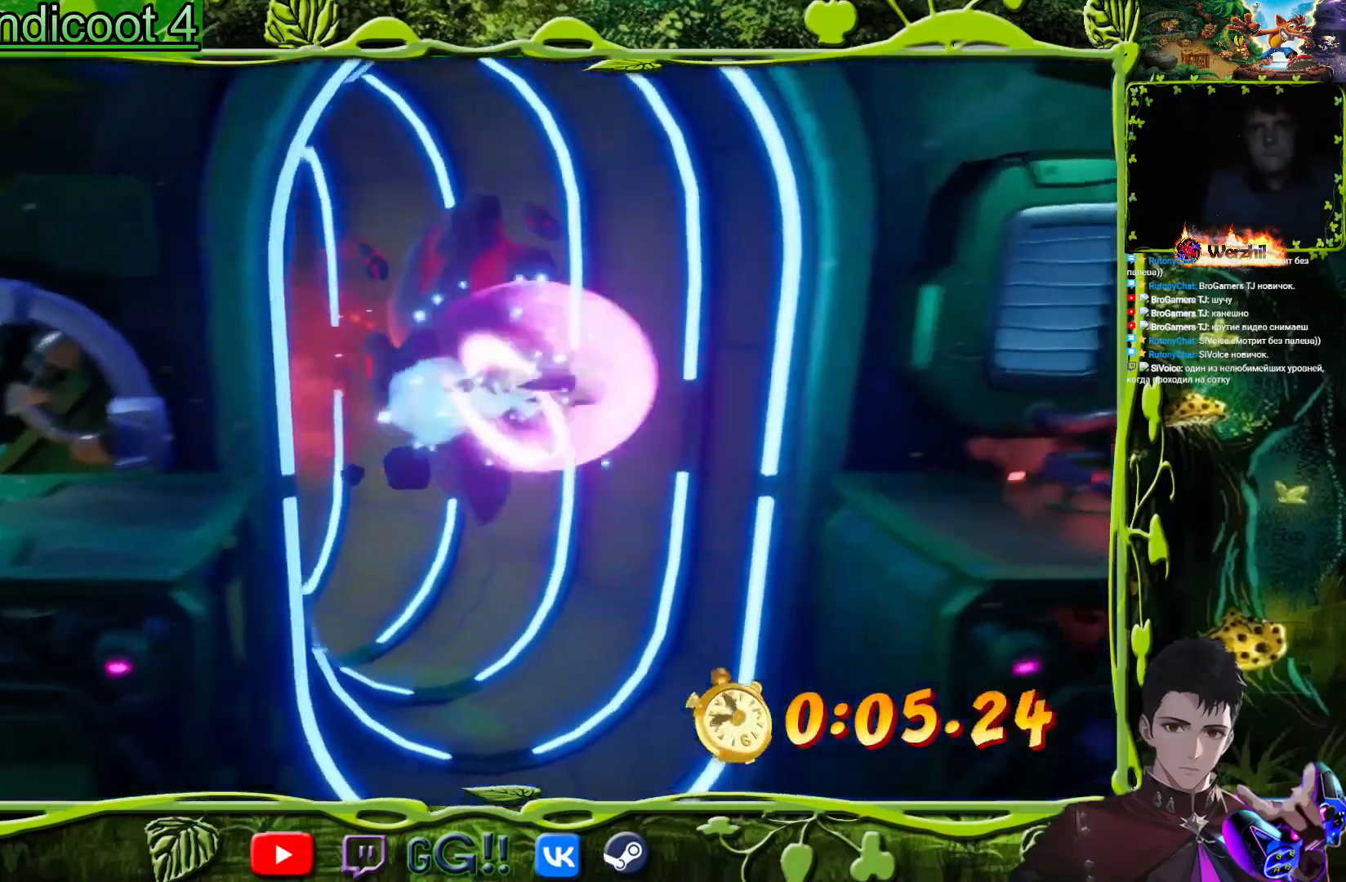
{"buttons": ["DPAD_RIGHT"], "button_events": [[150, "CIRCLE", "up"]]}
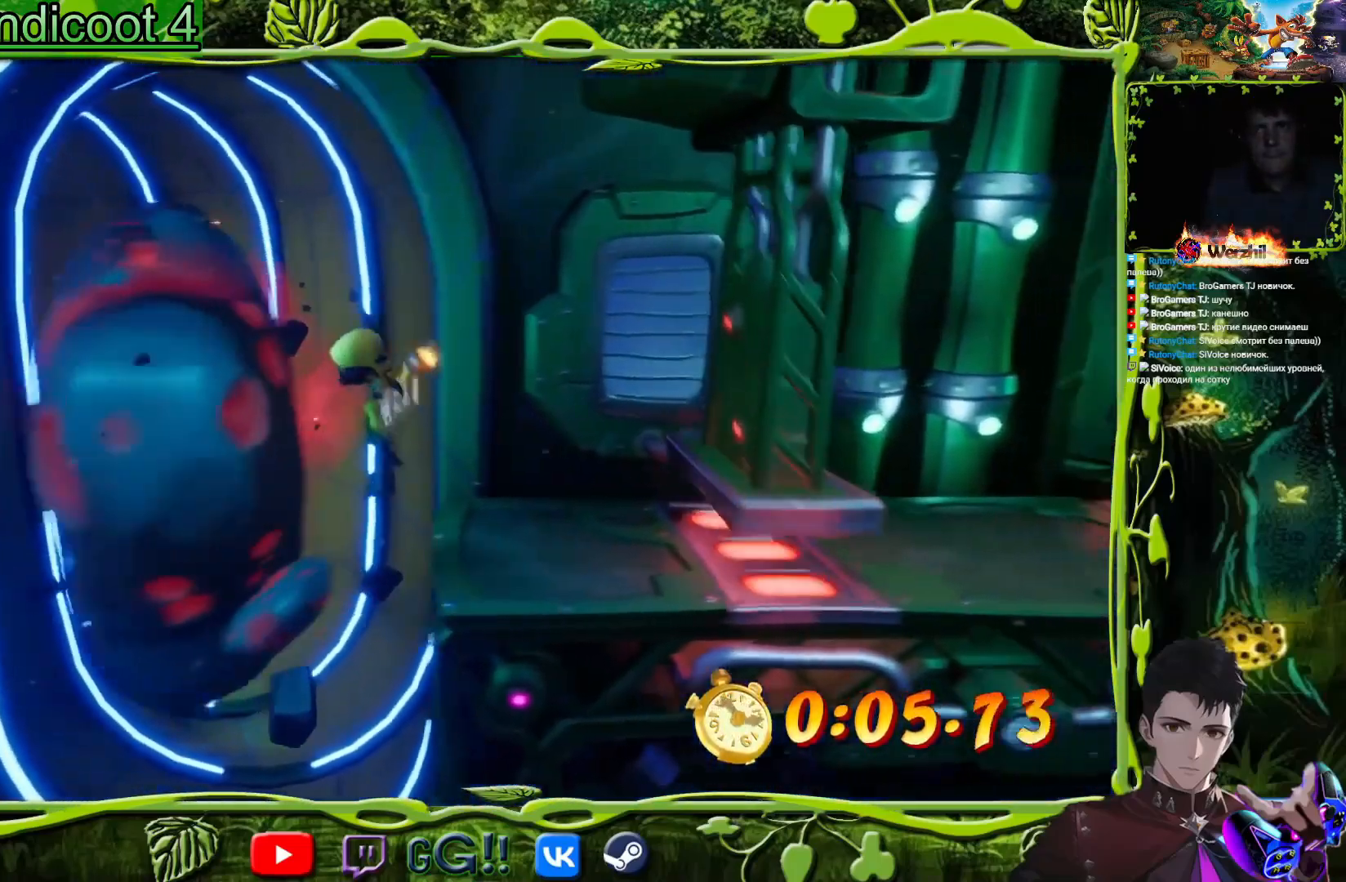
{"buttons": ["DPAD_RIGHT"], "button_events": [[250, "CIRCLE", "down"], [434, "CIRCLE", "up"]]}
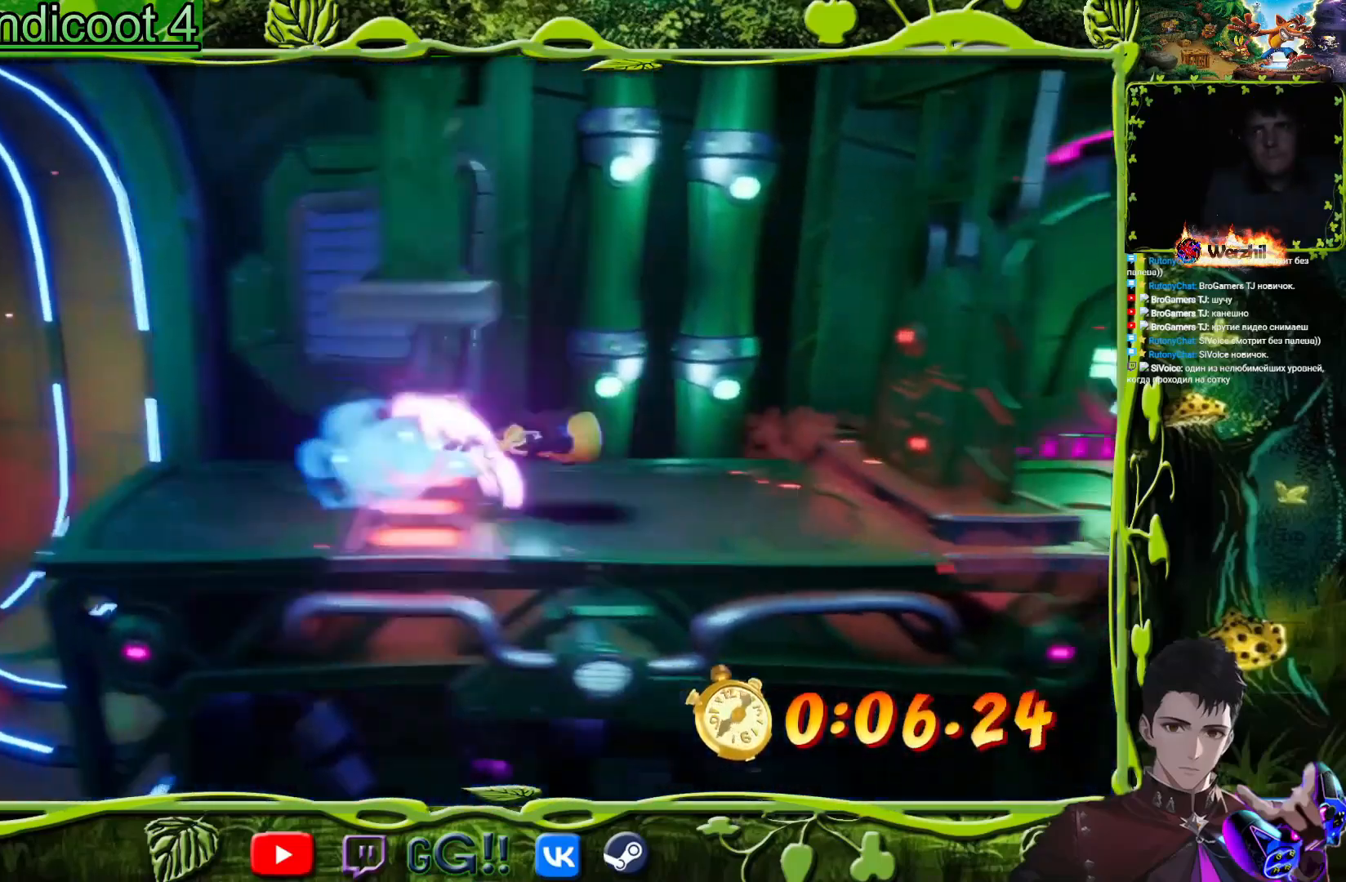
{"buttons": ["DPAD_RIGHT"], "button_events": []}
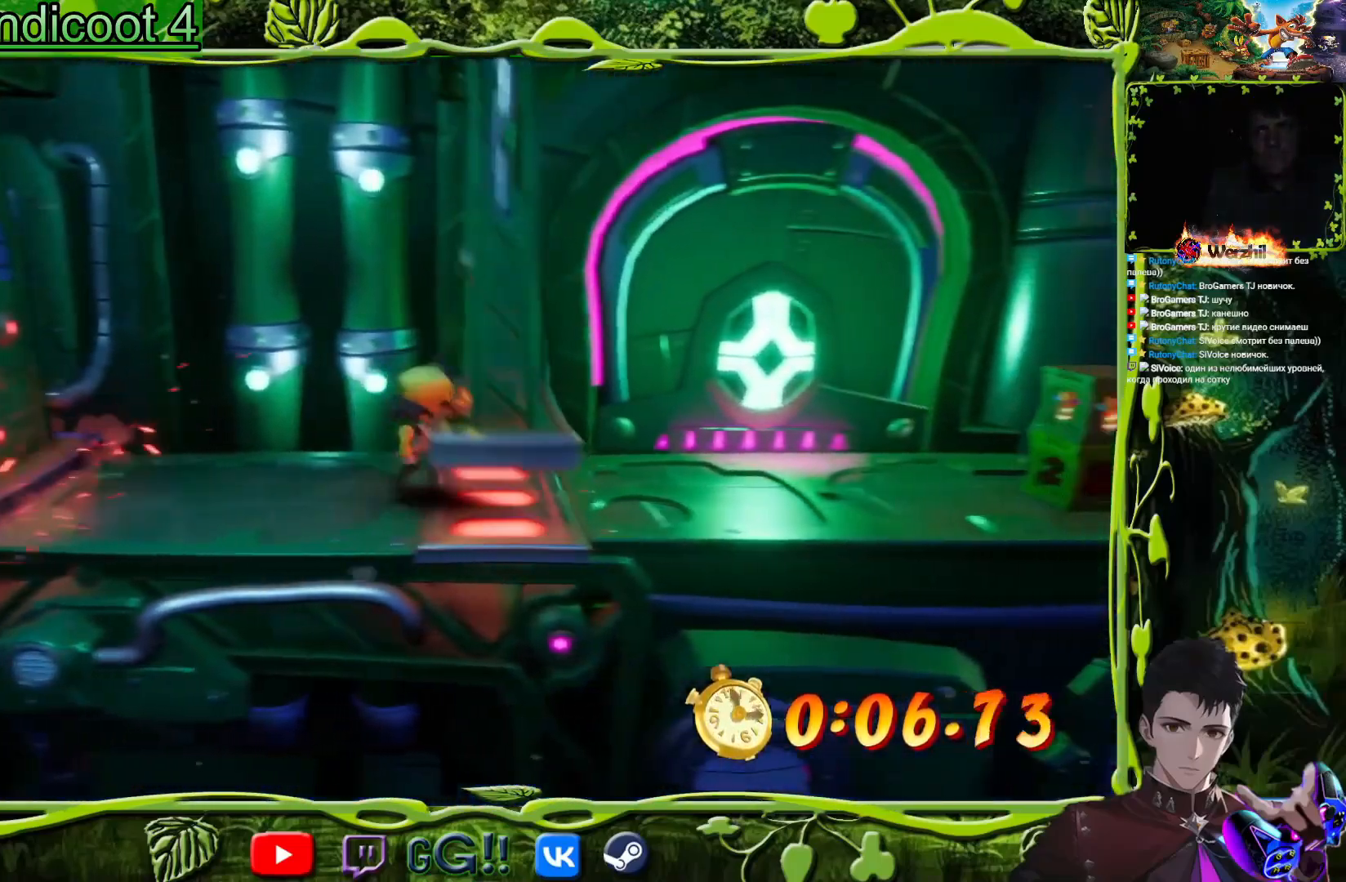
{"buttons": ["DPAD_RIGHT"], "button_events": [[284, "CIRCLE", "down"], [467, "CIRCLE", "up"]]}
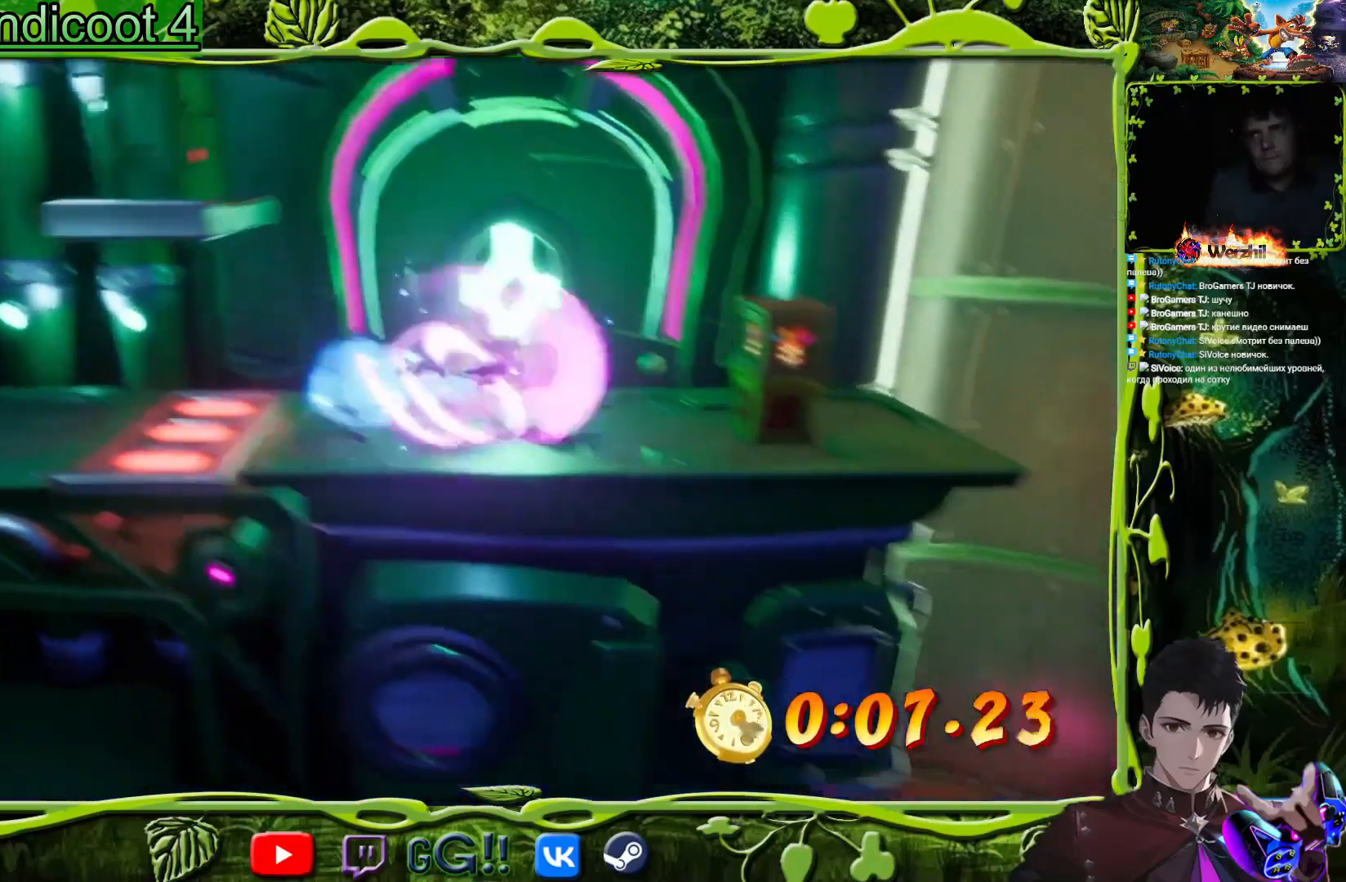
{"buttons": ["DPAD_RIGHT"], "button_events": [[233, "SQUARE", "down"], [400, "SQUARE", "up"]]}
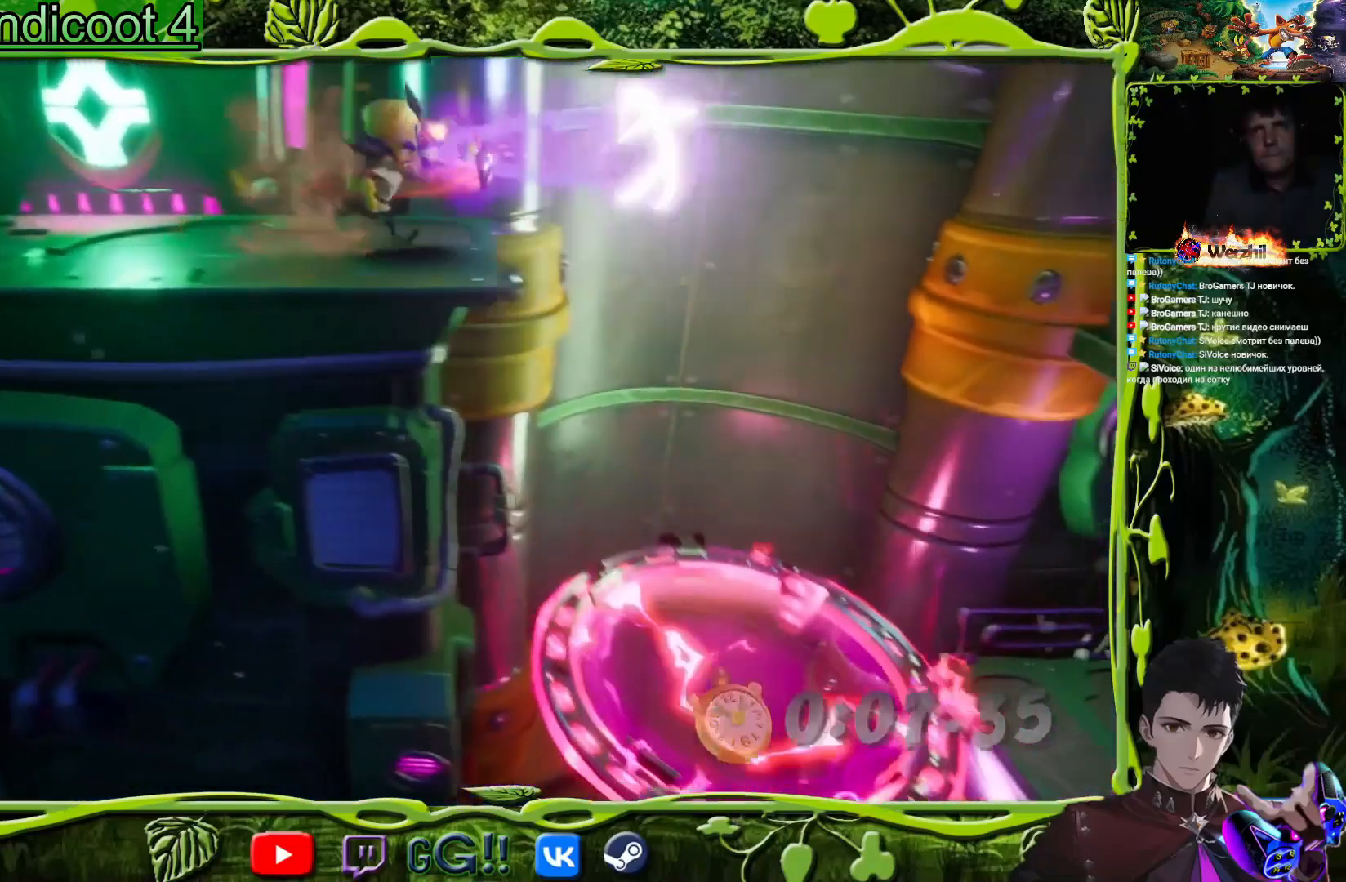
{"buttons": [], "button_events": [[267, "DPAD_RIGHT", "up"], [300, "DPAD_LEFT", "down"], [484, "DPAD_LEFT", "up"]]}
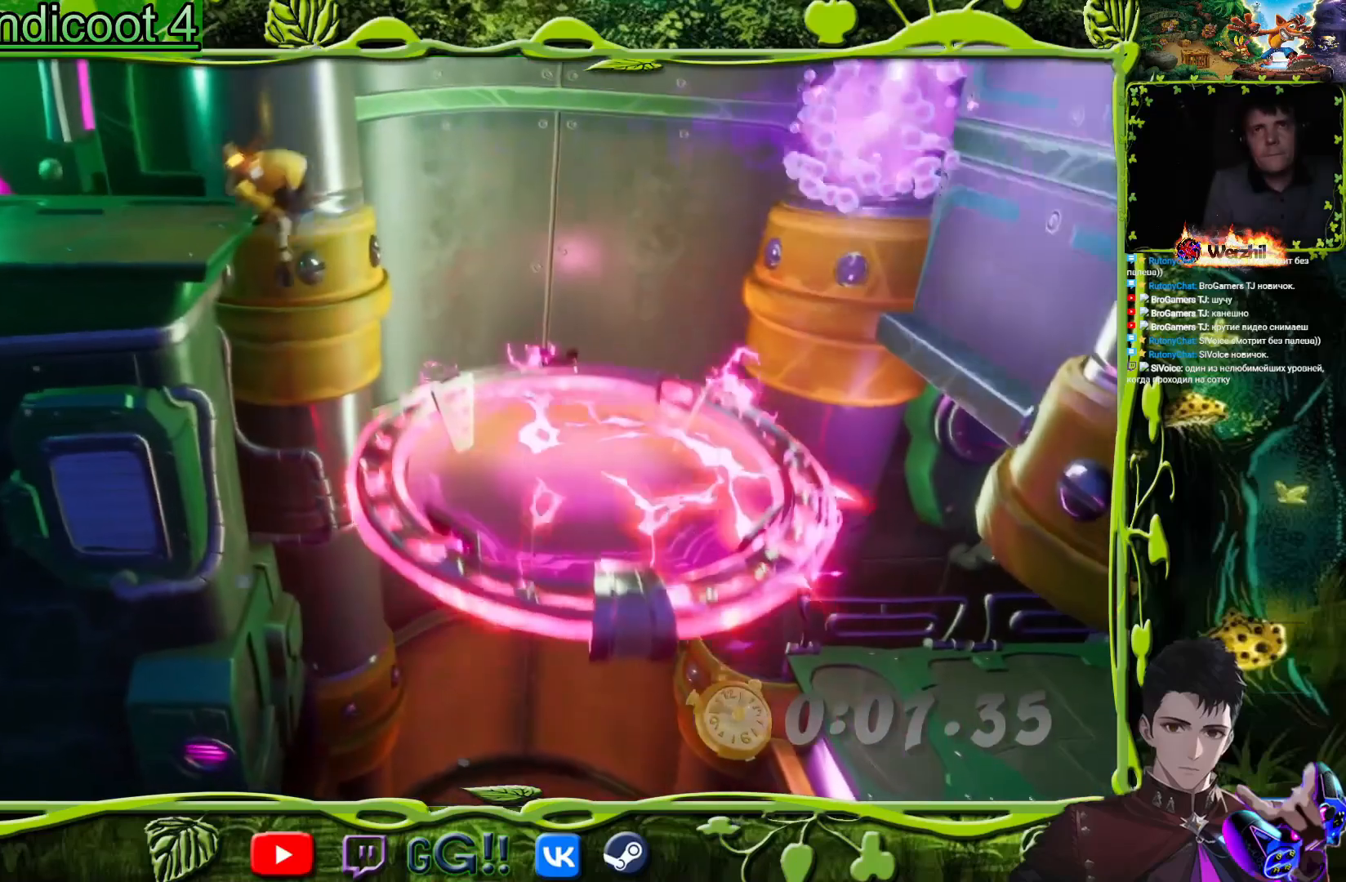
{"buttons": ["DPAD_RIGHT"], "button_events": [[166, "DPAD_RIGHT", "down"]]}
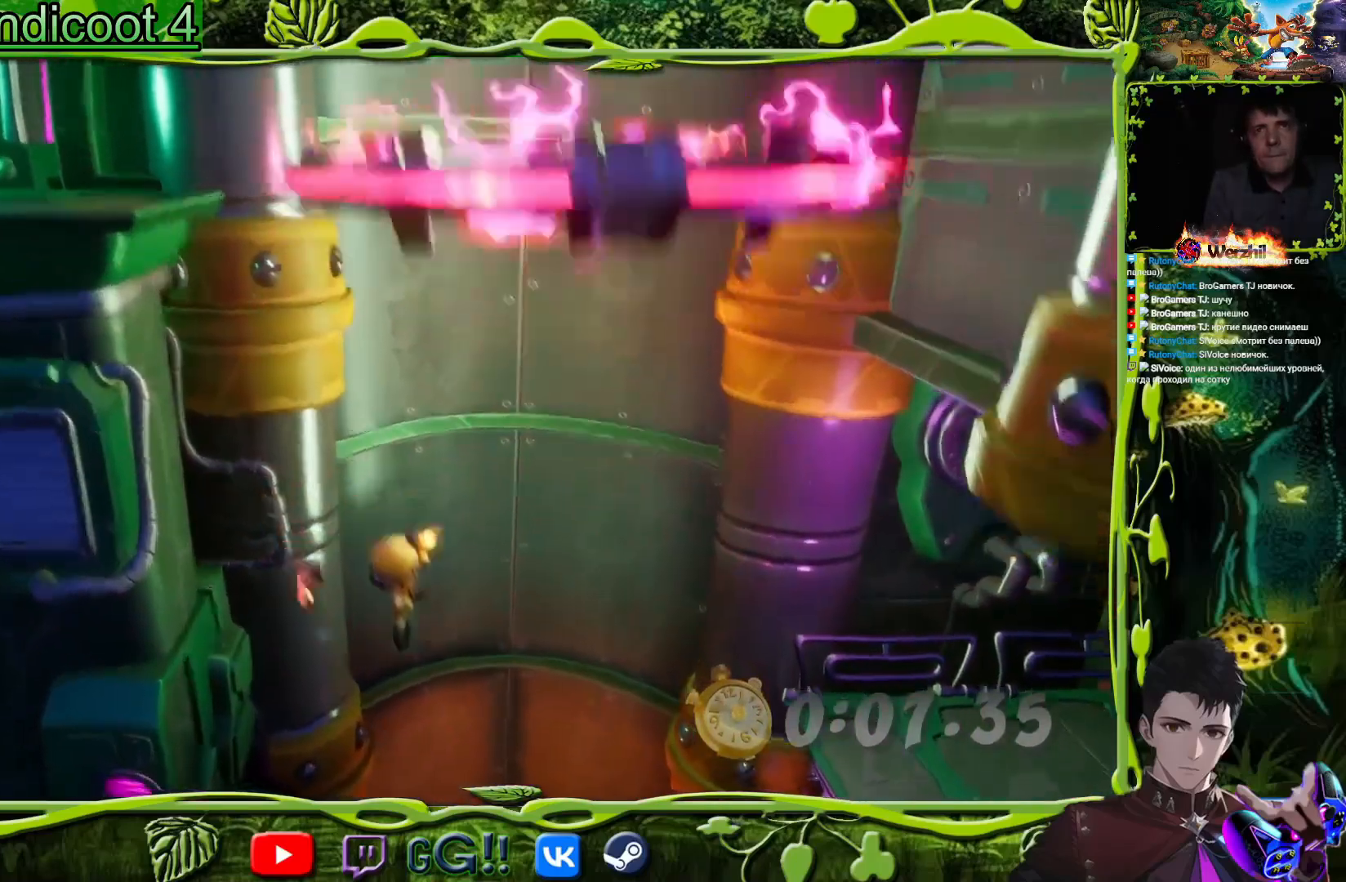
{"buttons": ["DPAD_RIGHT"], "button_events": [[67, "CIRCLE", "down"], [250, "CIRCLE", "up"]]}
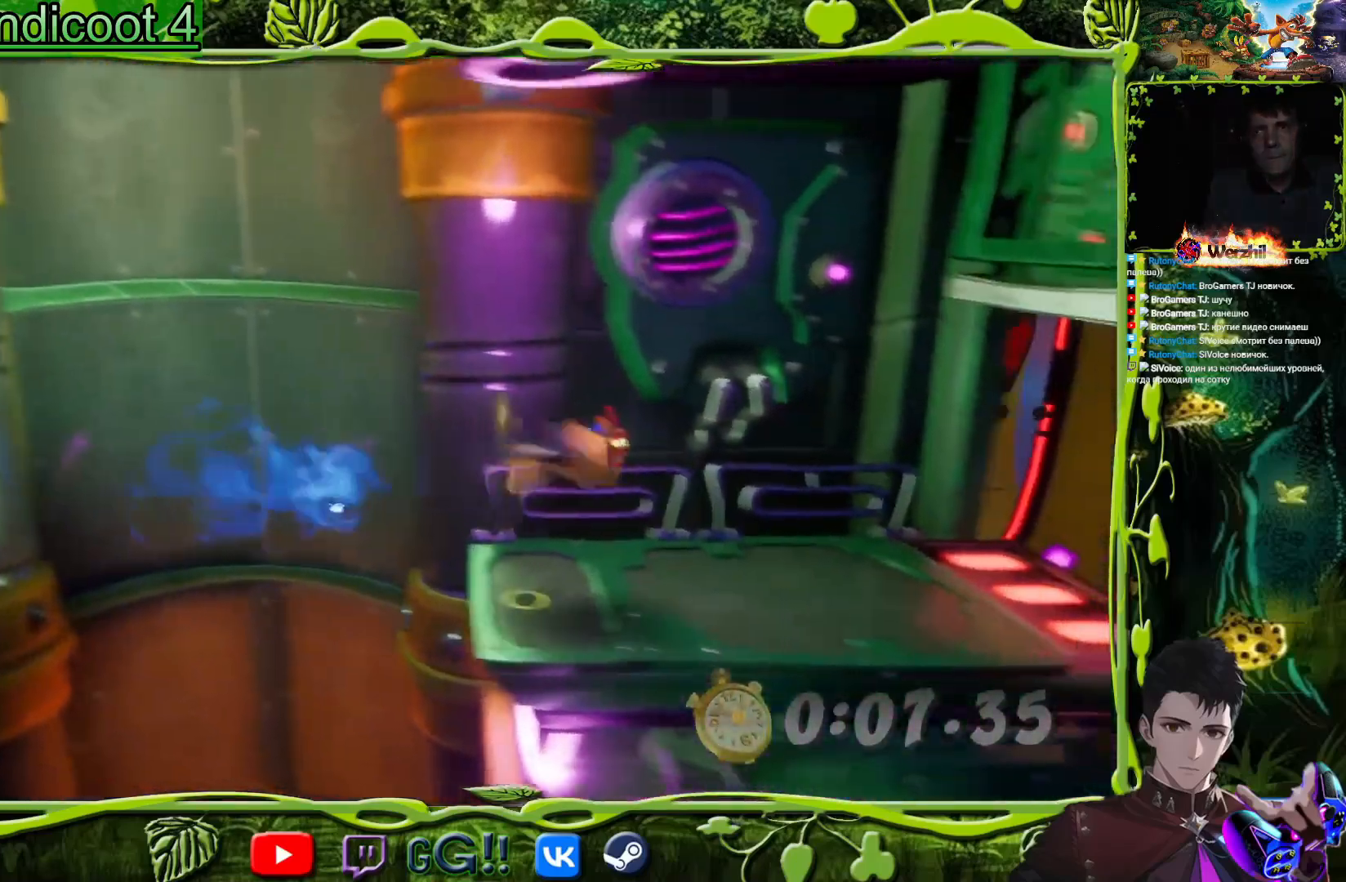
{"buttons": ["DPAD_RIGHT"], "button_events": []}
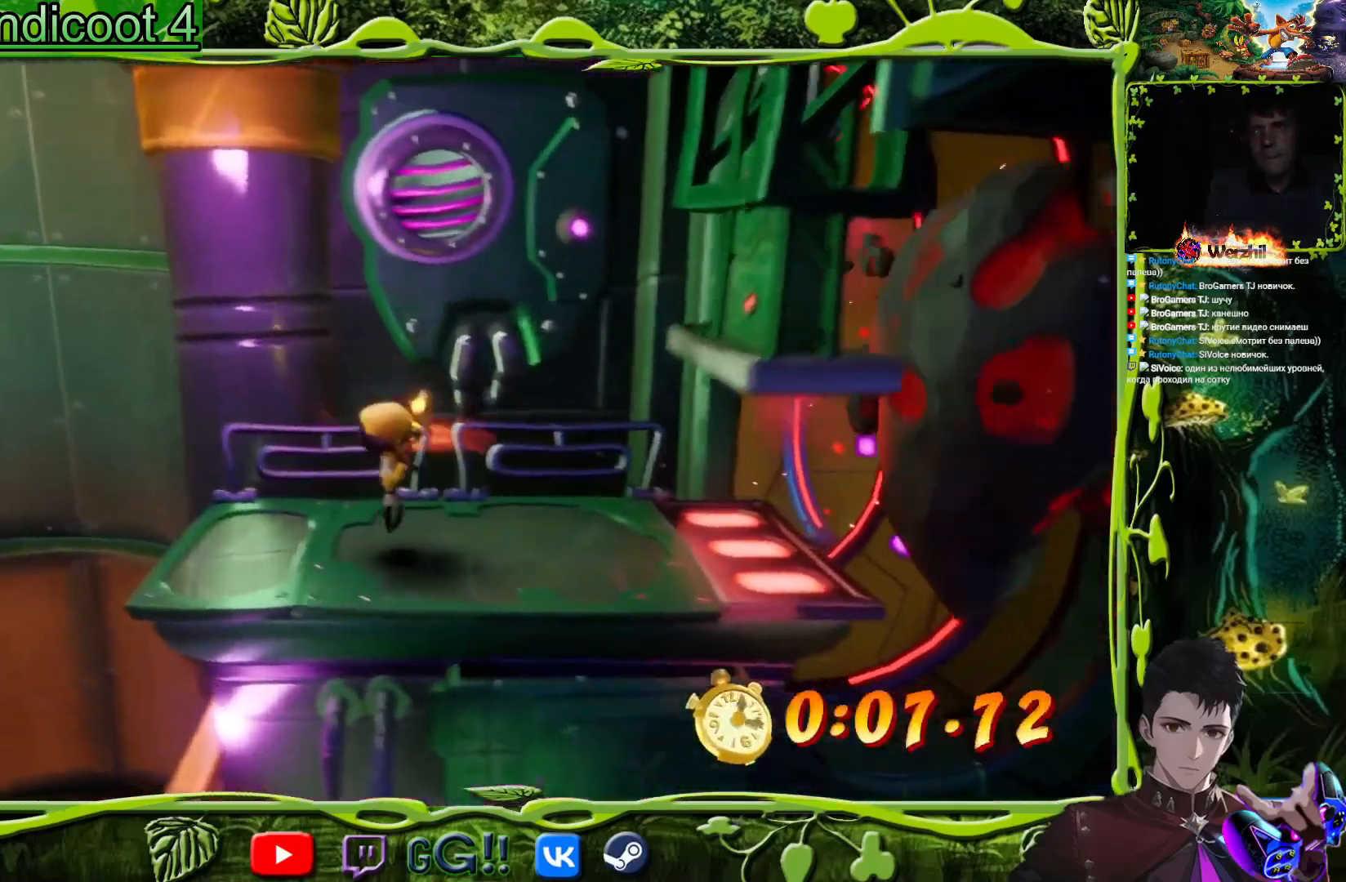
{"buttons": ["DPAD_RIGHT"], "button_events": []}
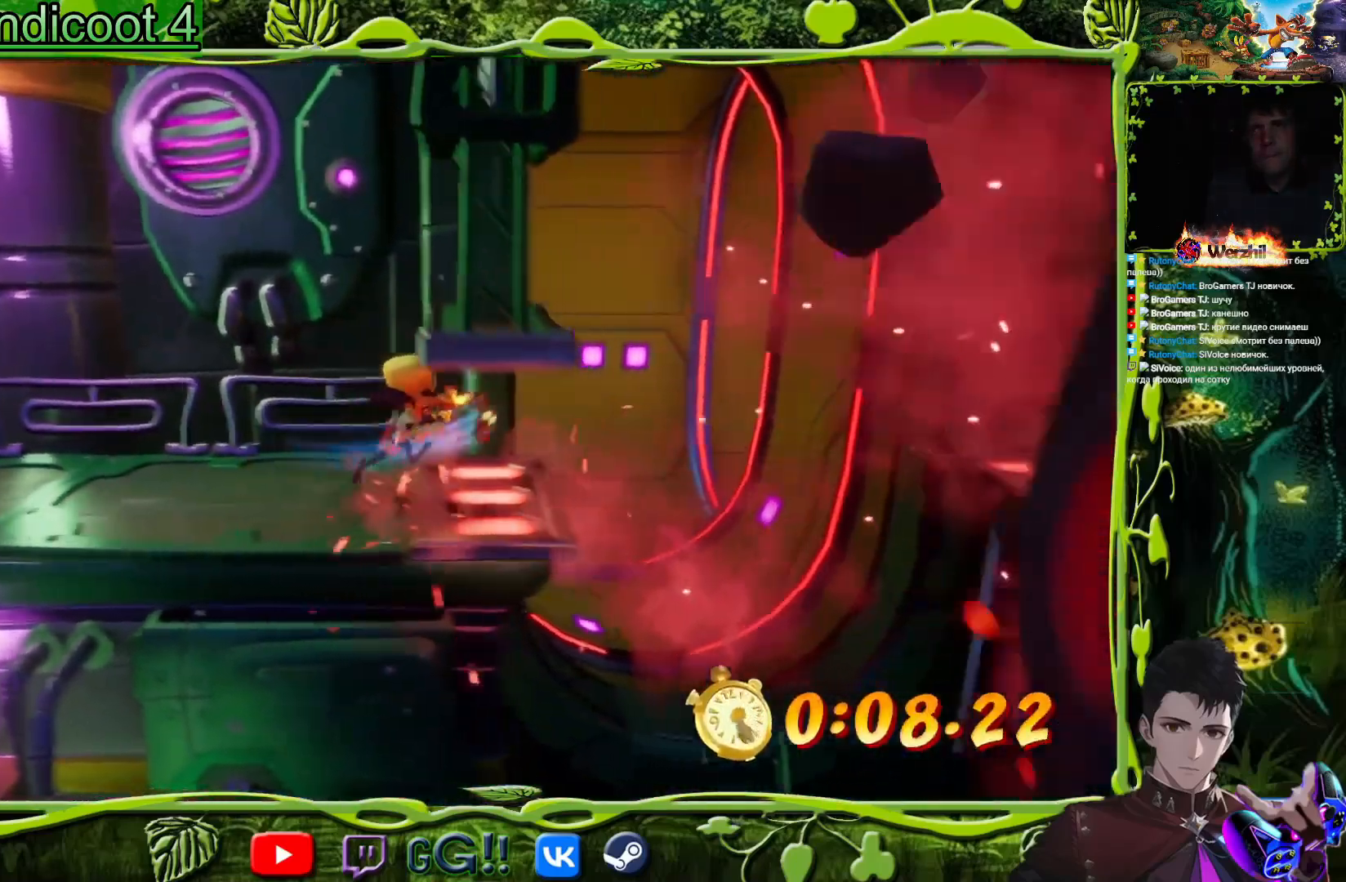
{"buttons": ["DPAD_RIGHT"], "button_events": [[250, "CIRCLE", "down"], [467, "CIRCLE", "up"]]}
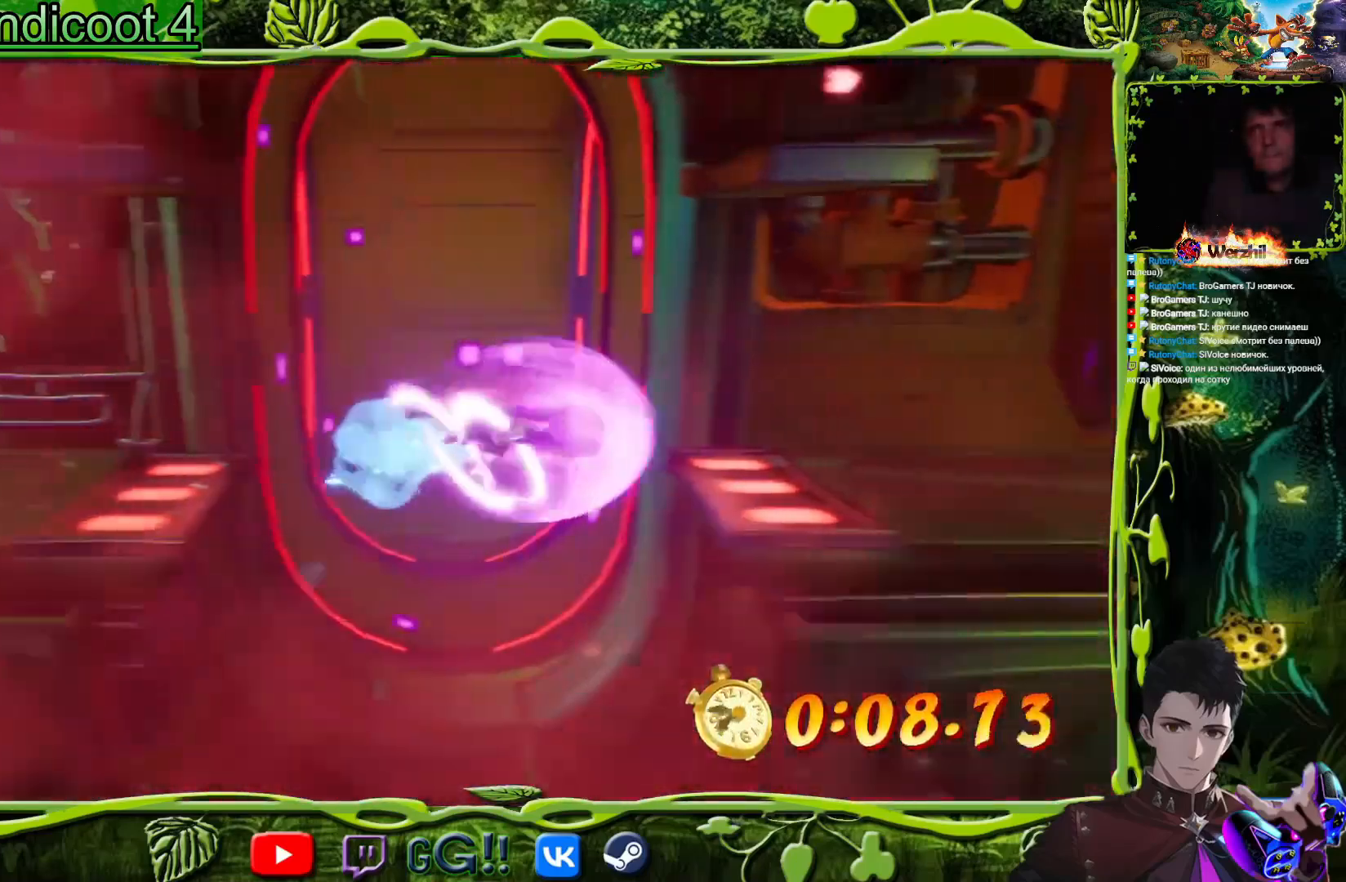
{"buttons": ["DPAD_RIGHT"], "button_events": [[334, "CIRCLE", "down"], [501, "CIRCLE", "up"]]}